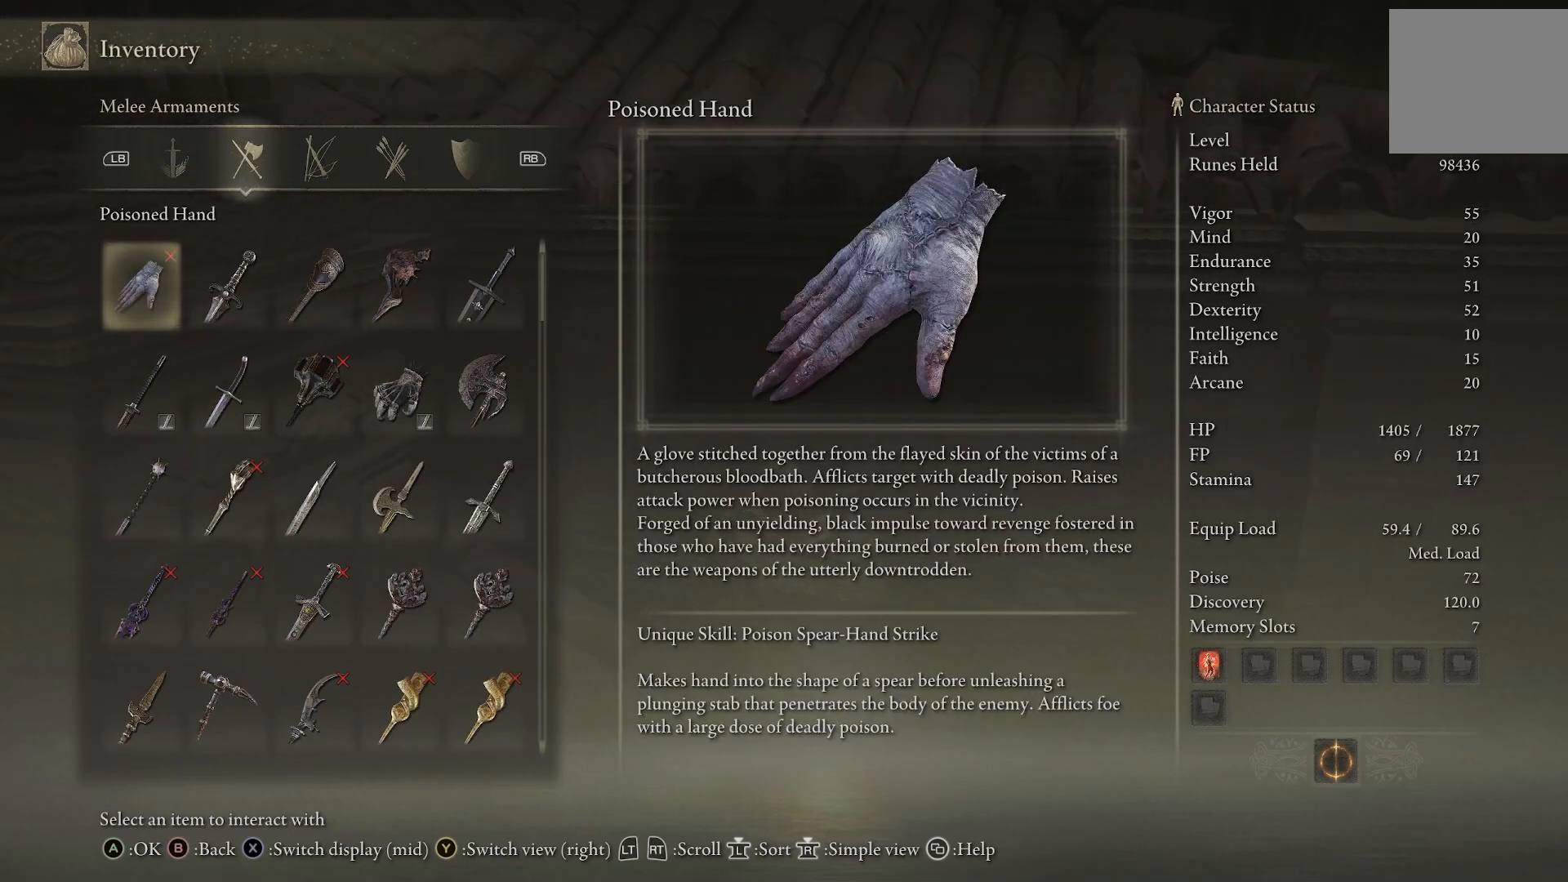
Gameplay with a controller (PlayStation layout); each line is a JSON object with the inputs held at the frame after it. "events" lists button and stick changes between this image and that frame as [ms after this image, input, new state], when the widget could be followed in between. Not read: L1 R1.
{"buttons": [], "left_stick": "center", "right_stick": "center", "events": []}
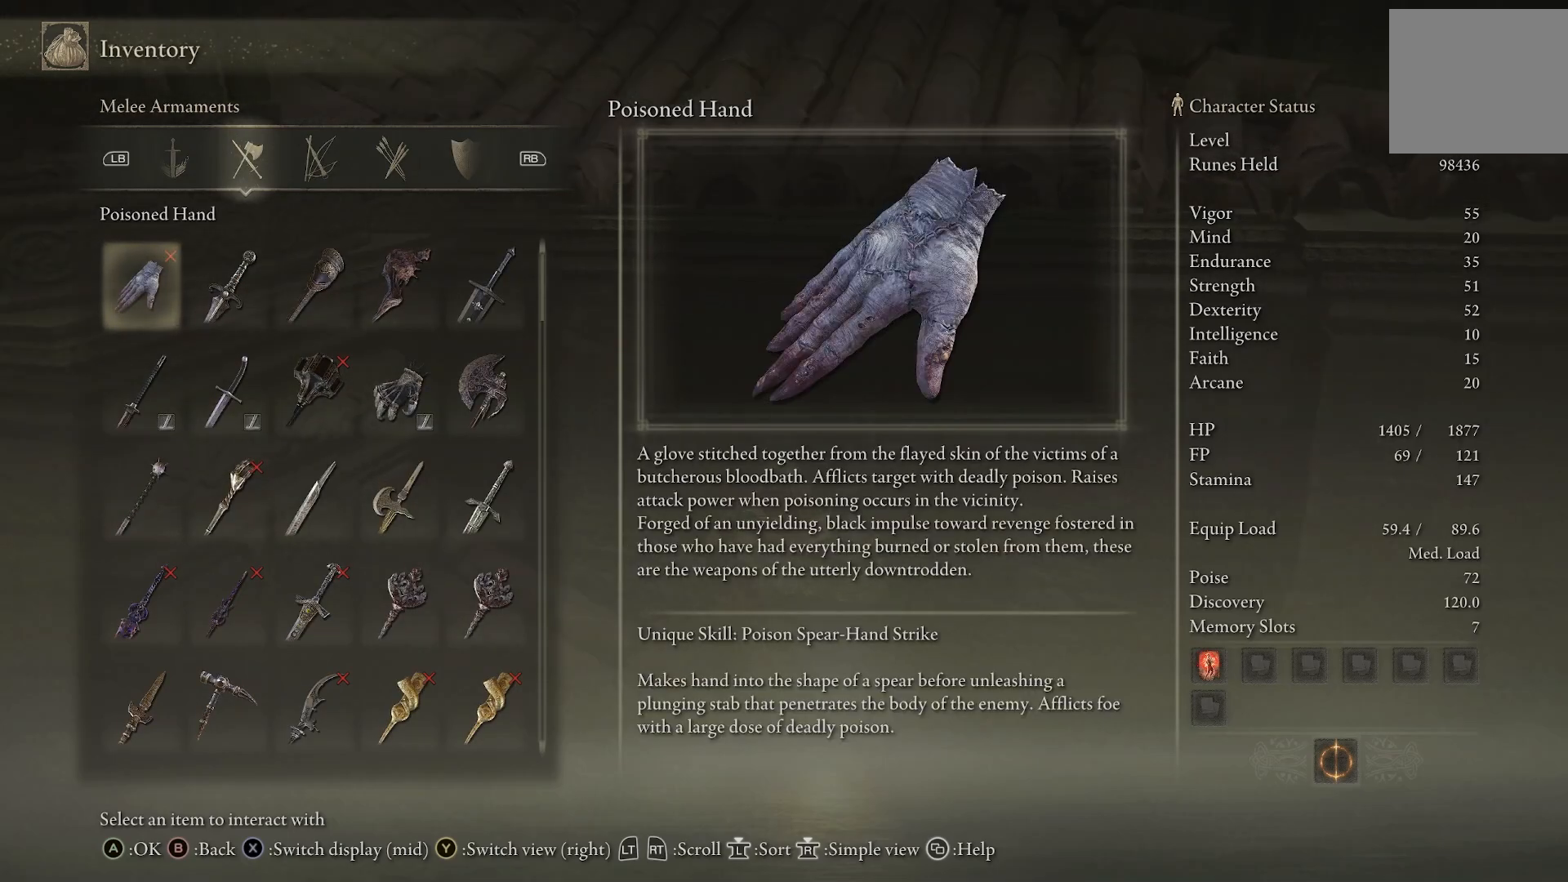
{"buttons": [], "left_stick": "center", "right_stick": "center", "events": []}
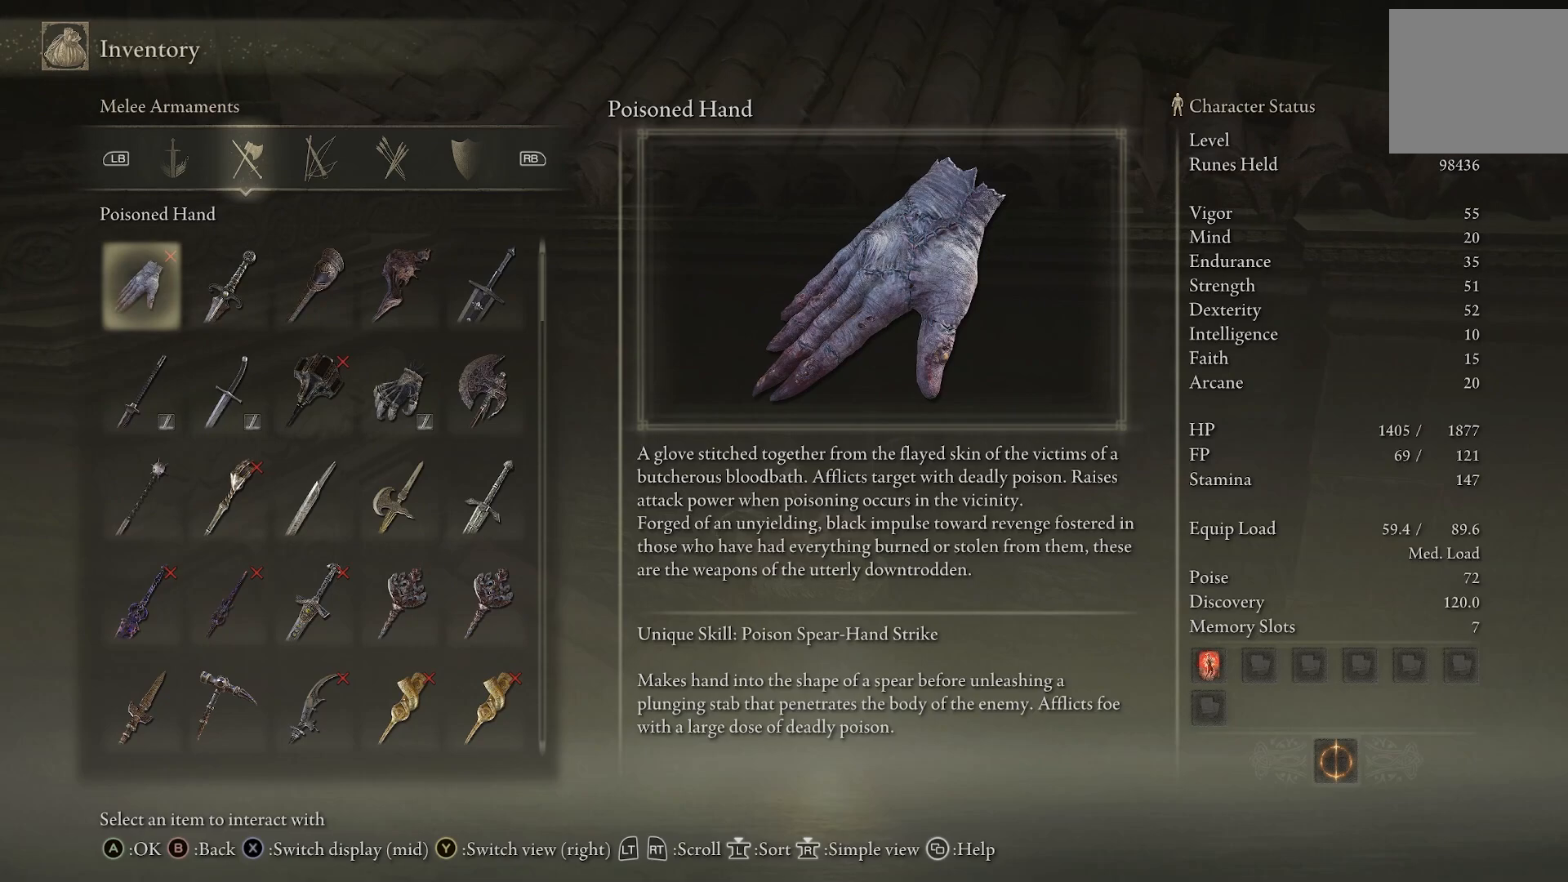
{"buttons": [], "left_stick": "center", "right_stick": "center", "events": []}
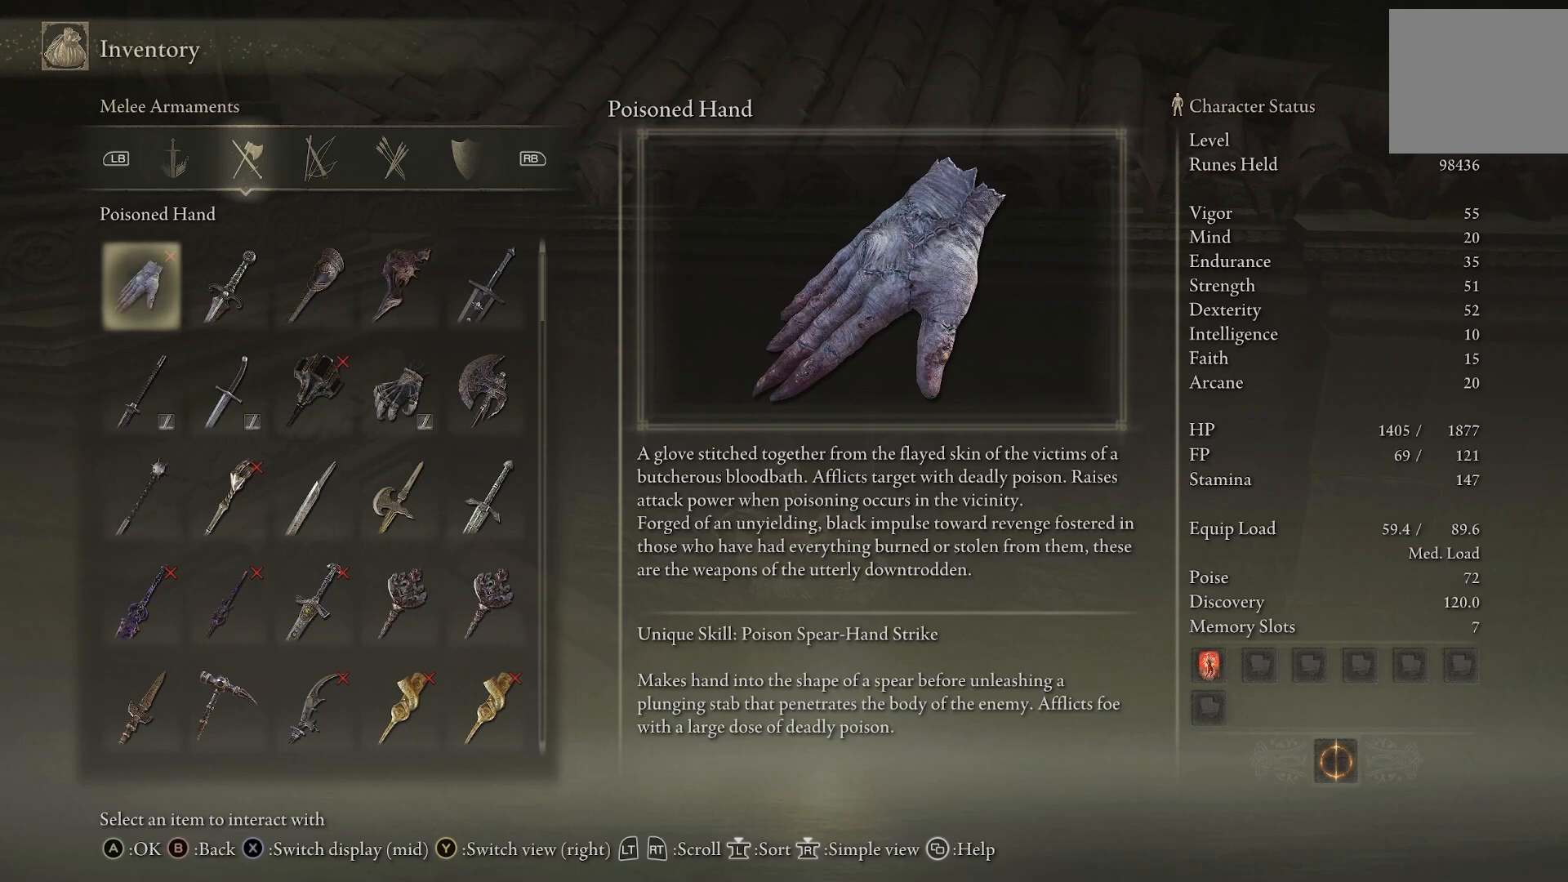
{"buttons": [], "left_stick": "center", "right_stick": "center", "events": []}
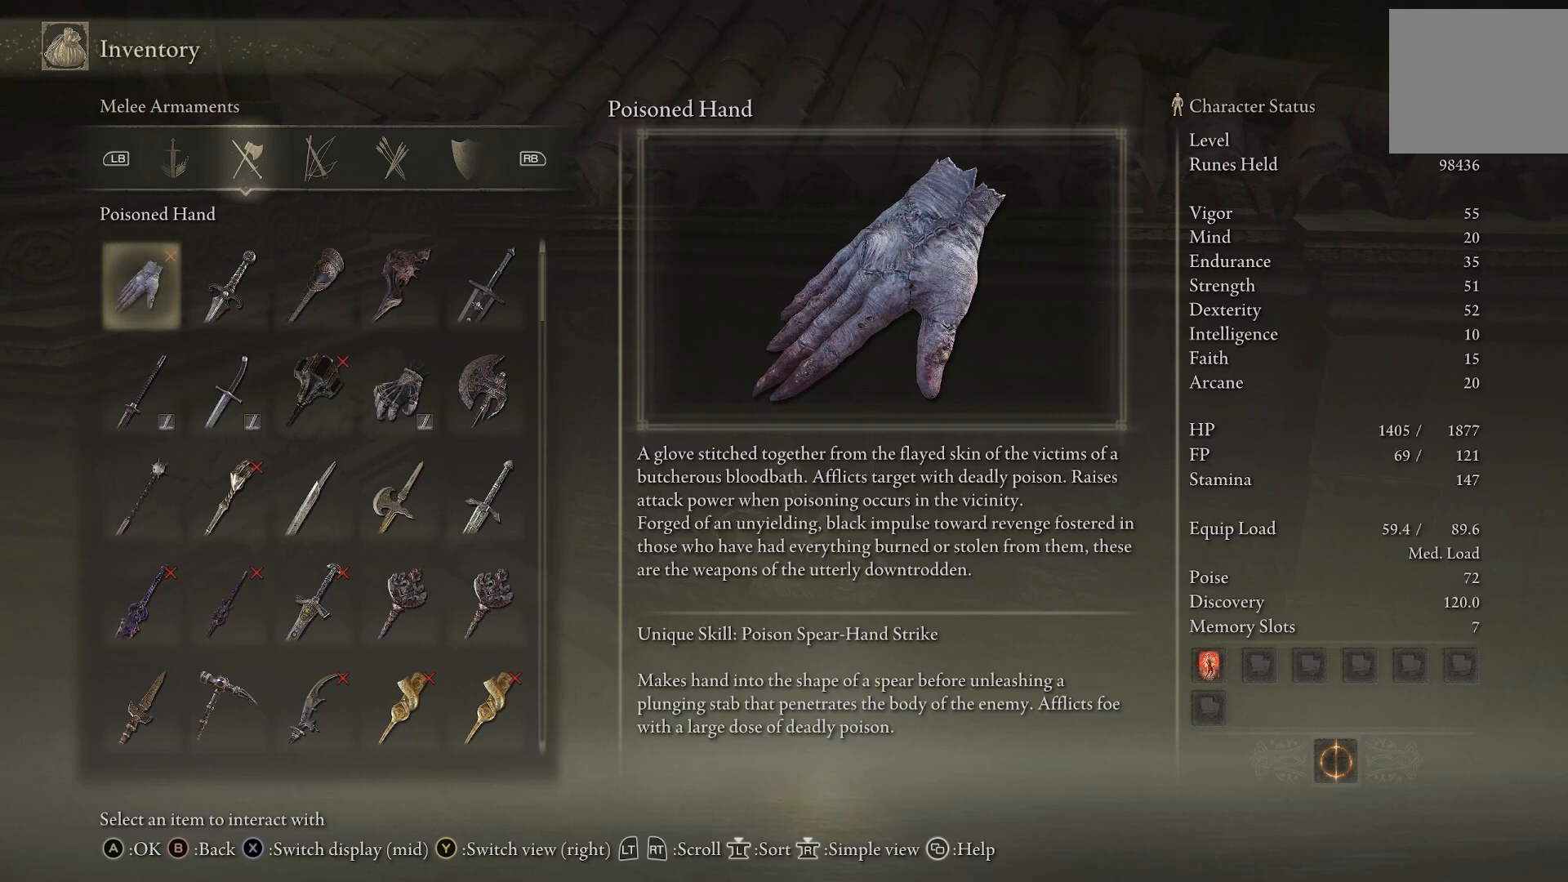
{"buttons": [], "left_stick": "center", "right_stick": "center", "events": []}
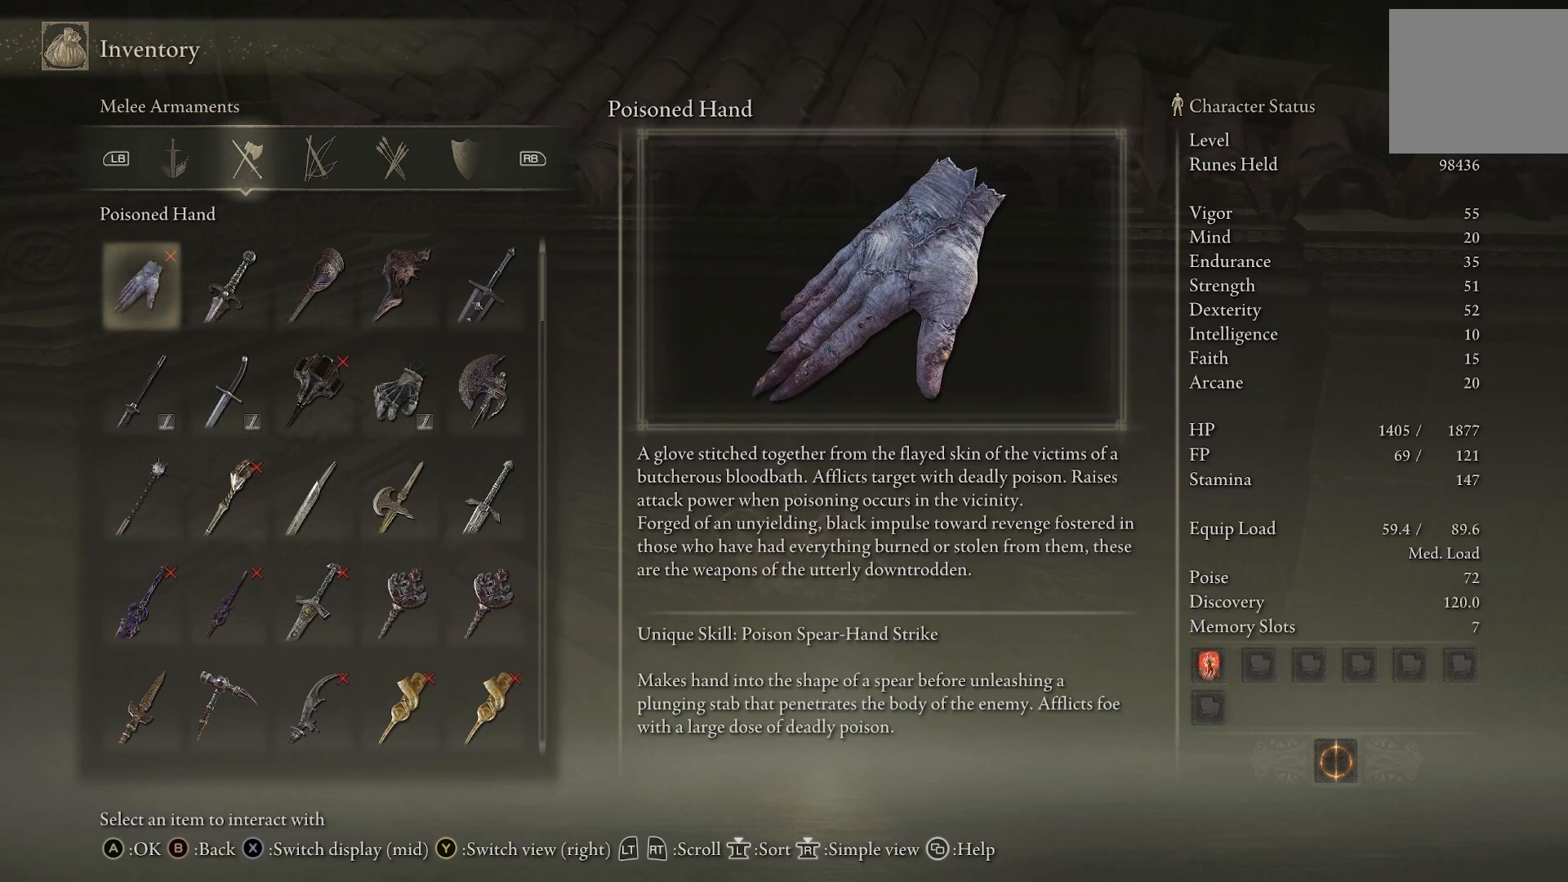
{"buttons": [], "left_stick": "center", "right_stick": "center", "events": []}
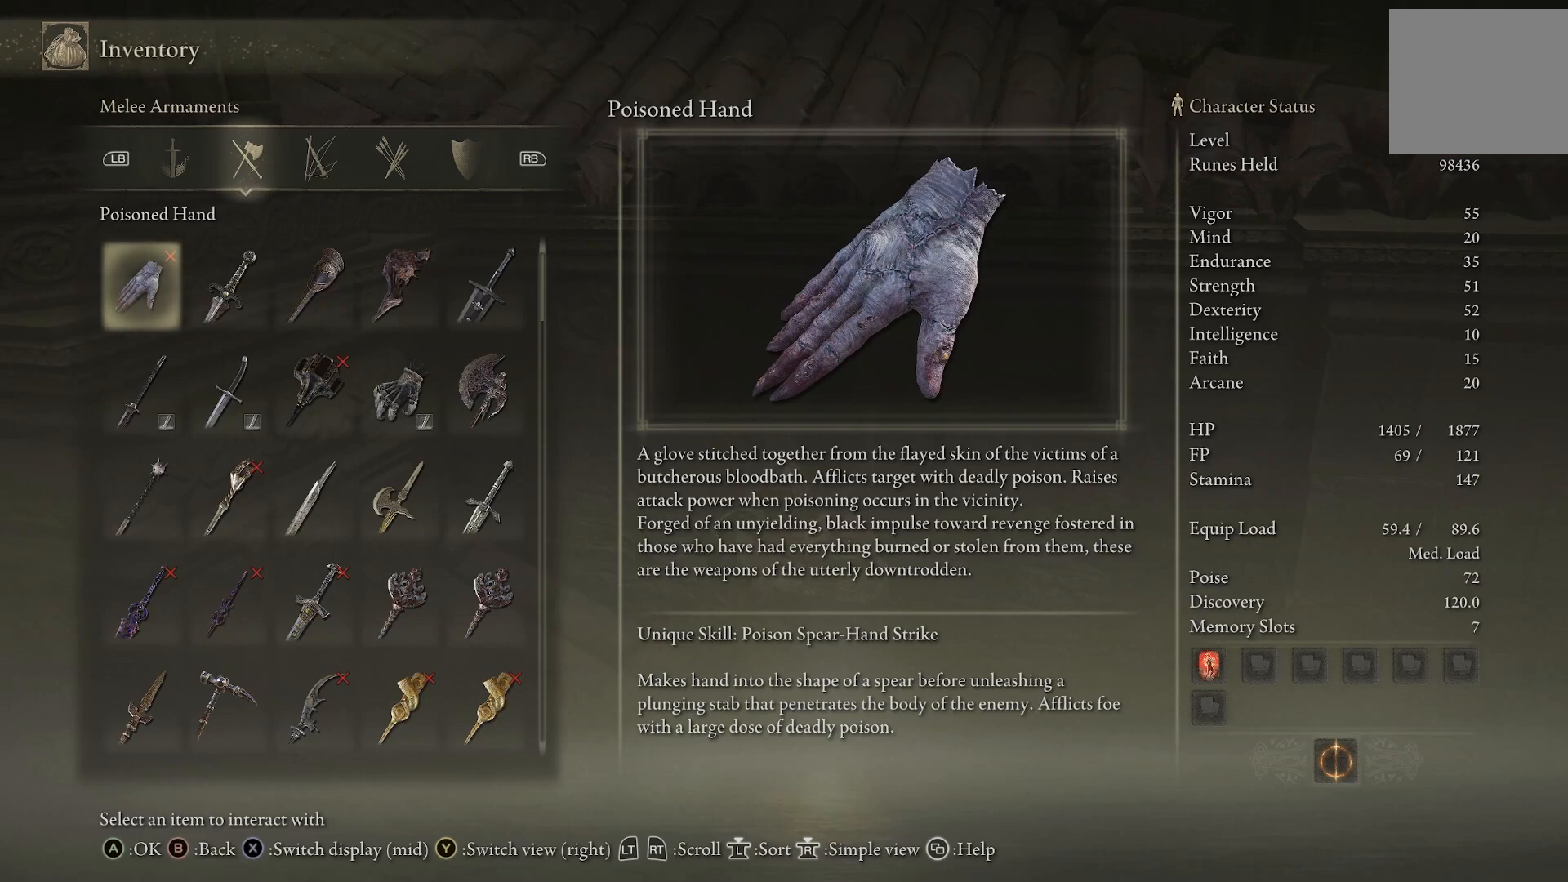
{"buttons": [], "left_stick": "center", "right_stick": "center", "events": []}
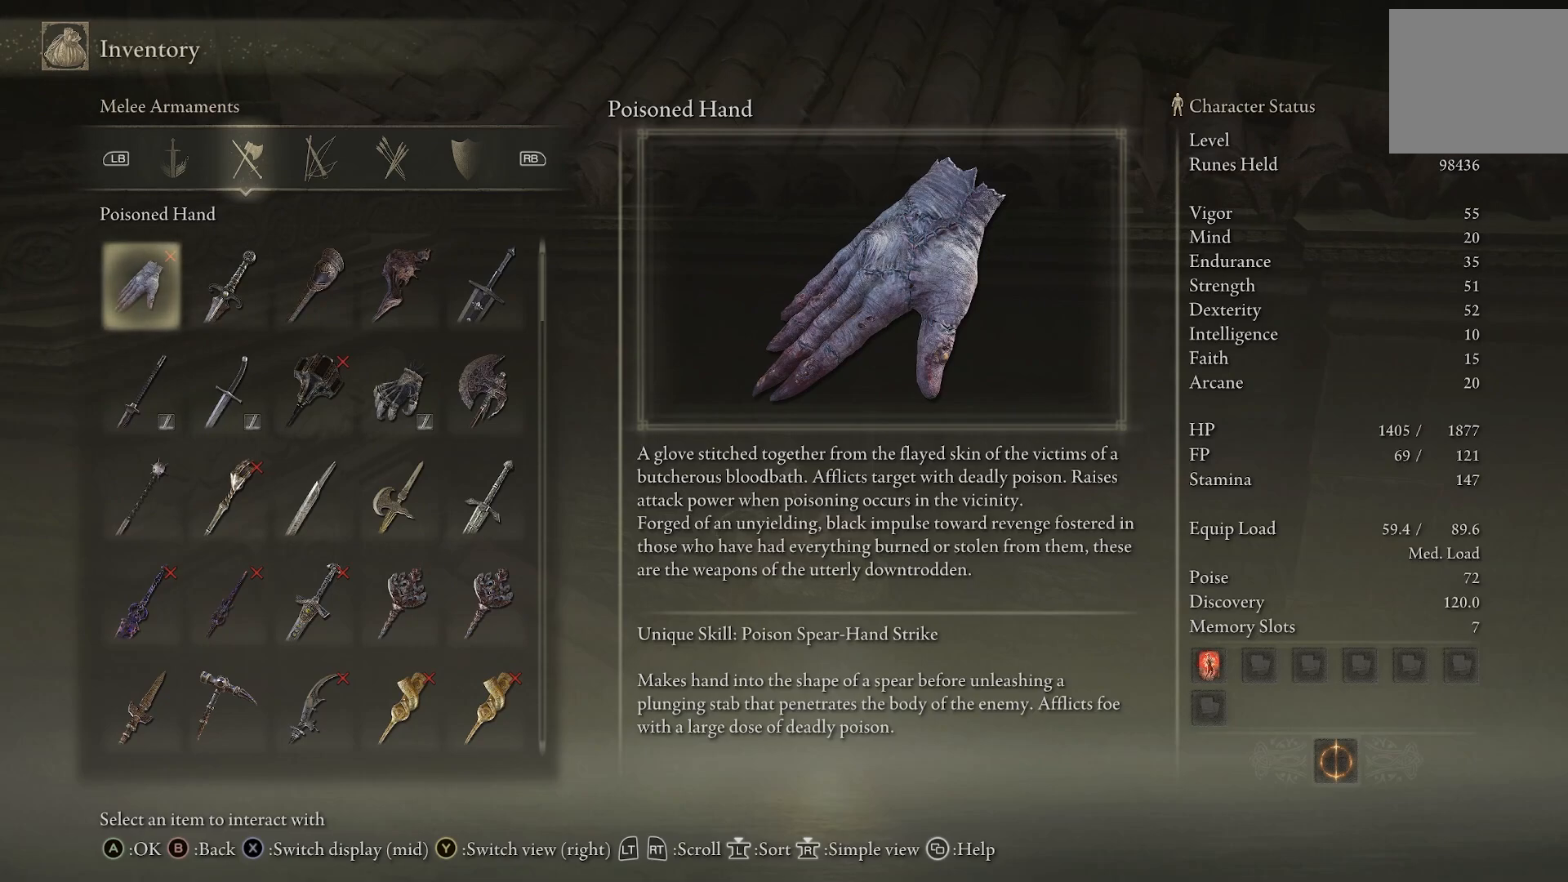
{"buttons": [], "left_stick": "center", "right_stick": "center", "events": []}
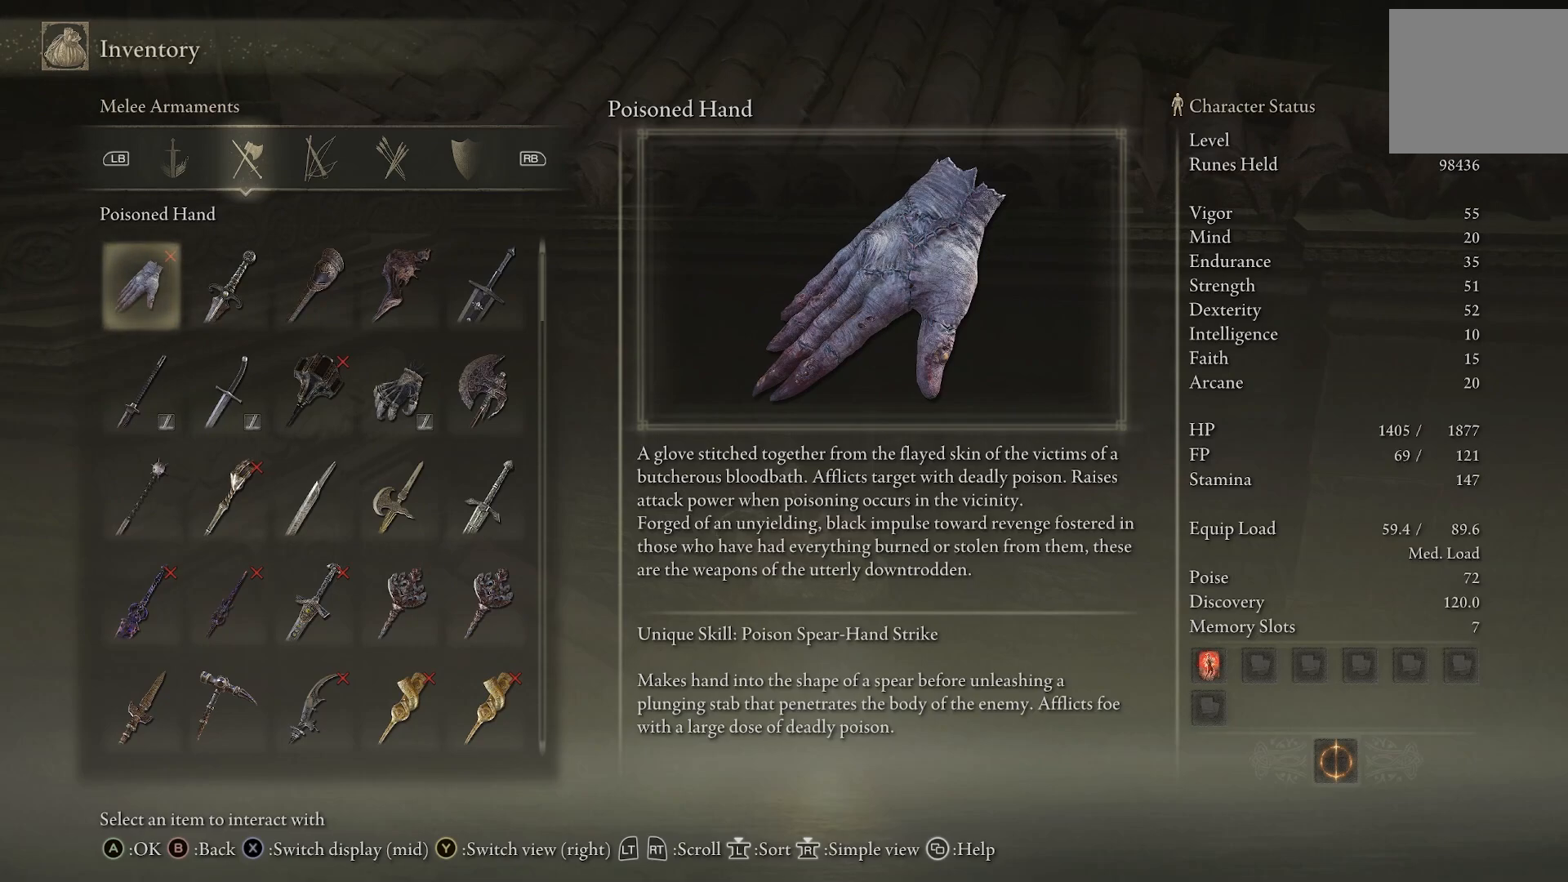
{"buttons": [], "left_stick": "center", "right_stick": "center", "events": []}
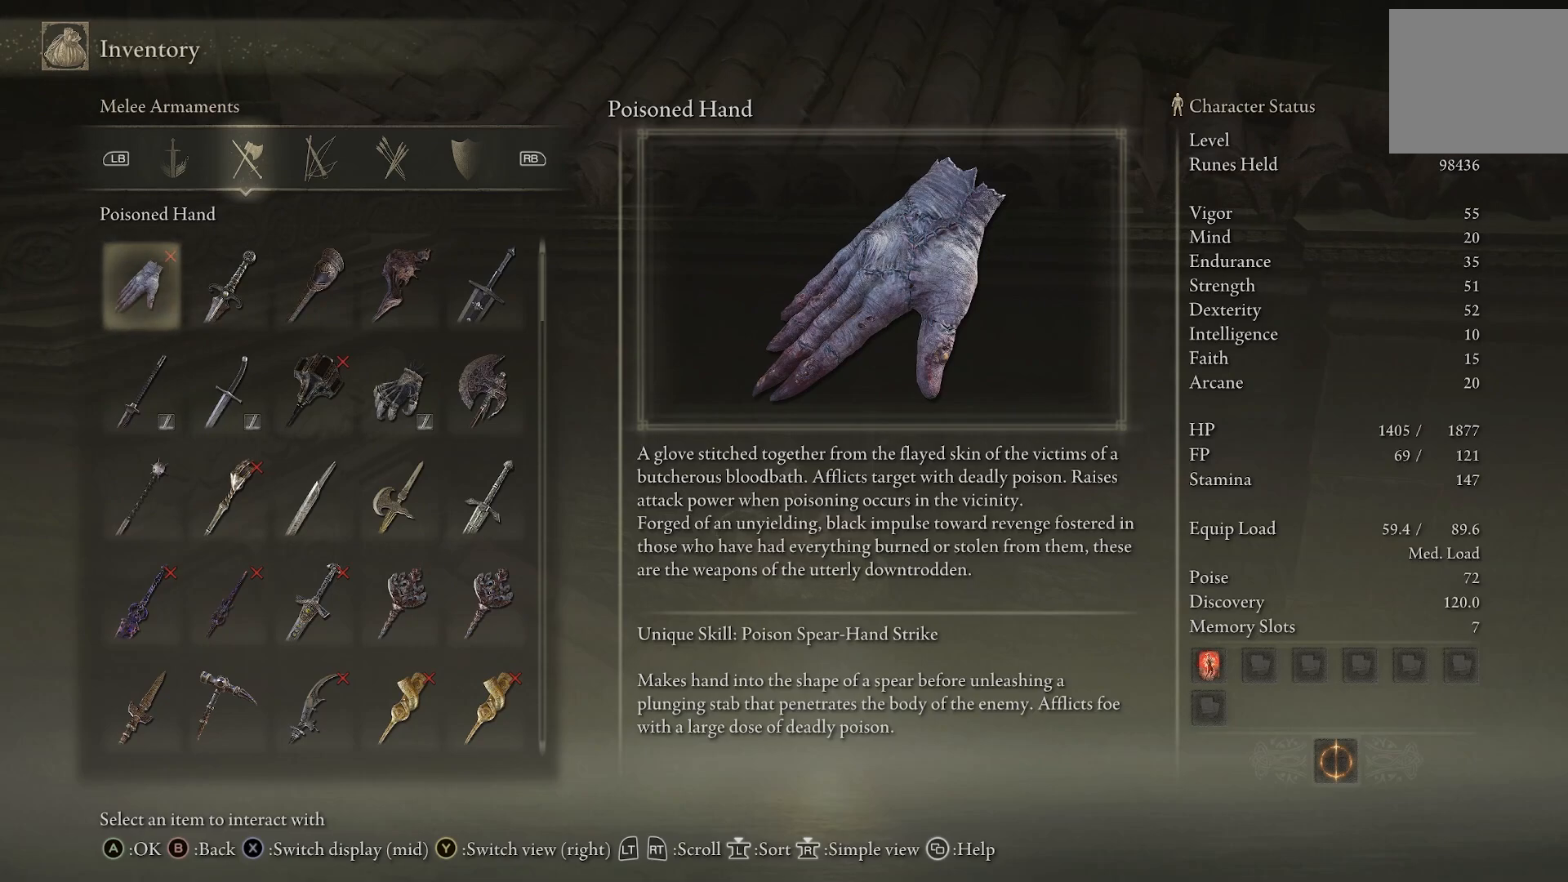
{"buttons": [], "left_stick": "center", "right_stick": "center", "events": []}
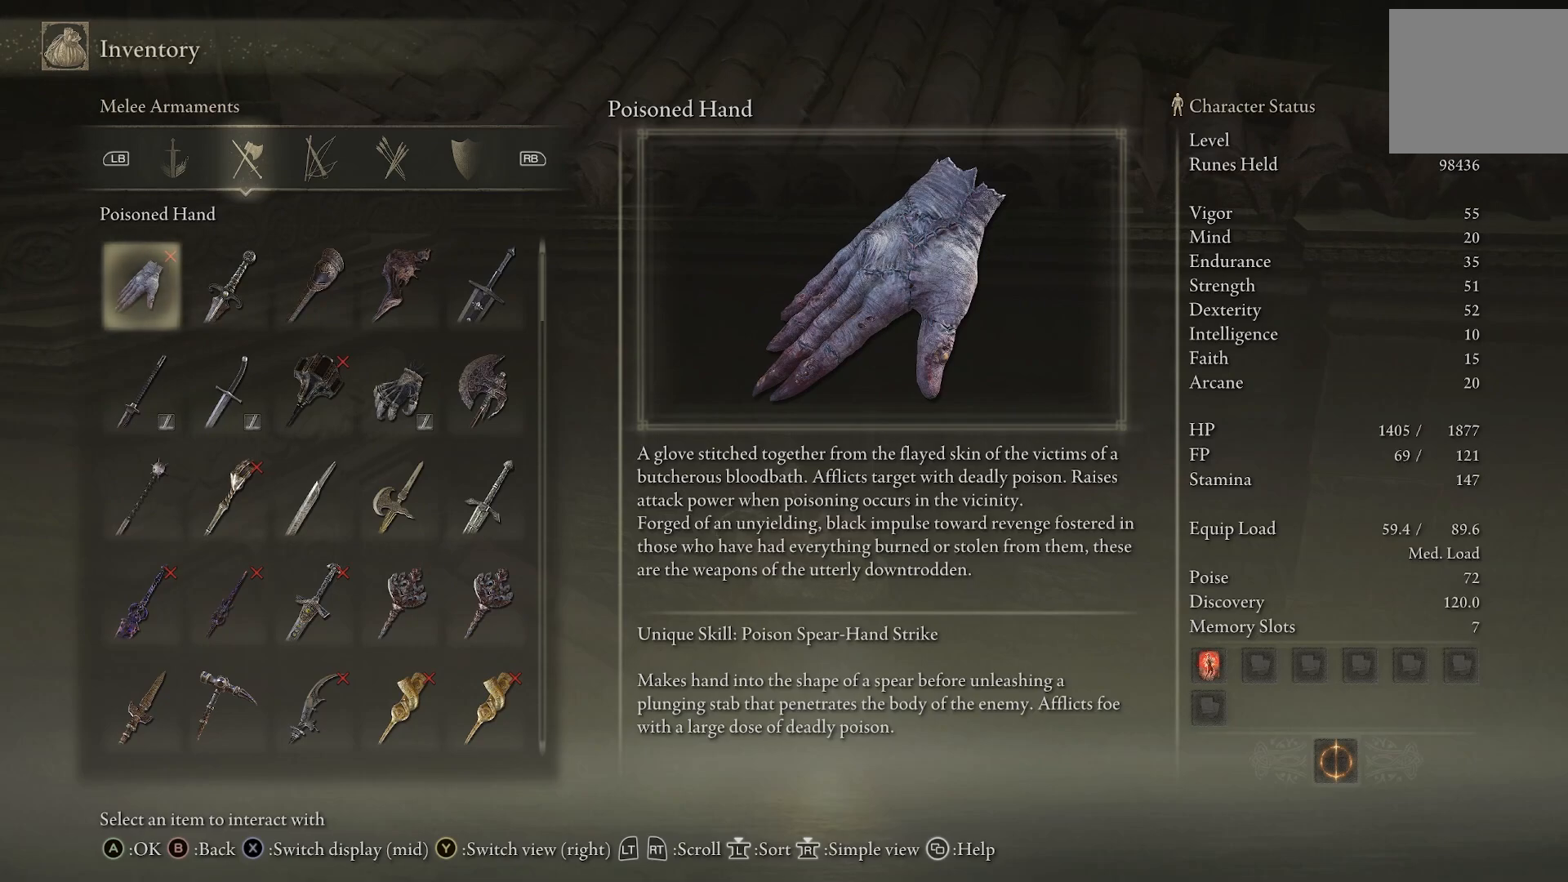
{"buttons": [], "left_stick": "center", "right_stick": "center", "events": [[317, "right_stick", "down"], [467, "right_stick", "center"]]}
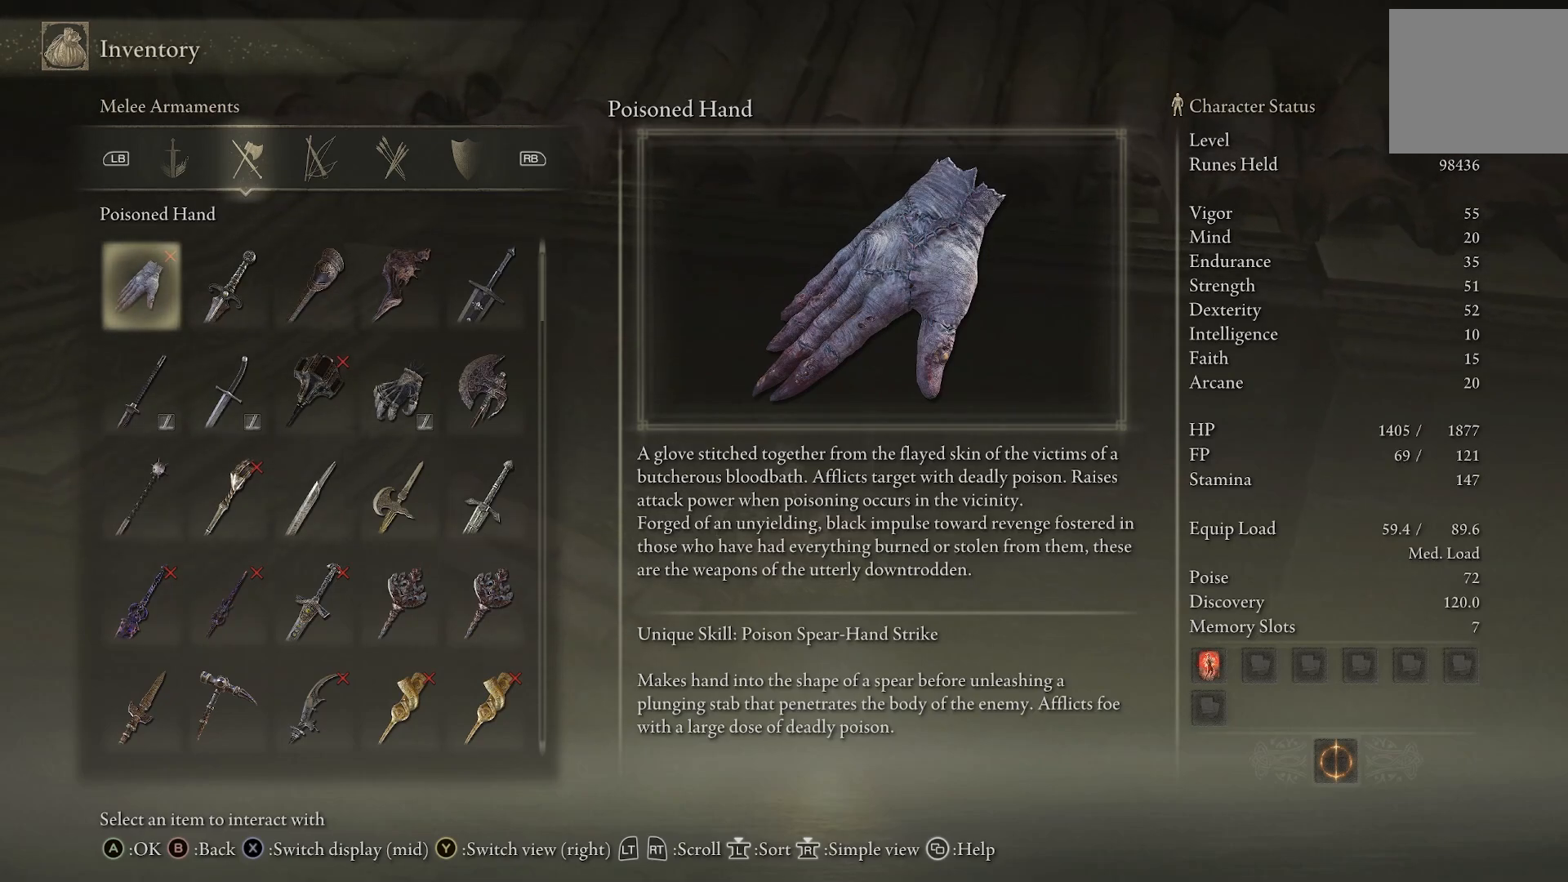
{"buttons": [], "left_stick": "center", "right_stick": "center", "events": []}
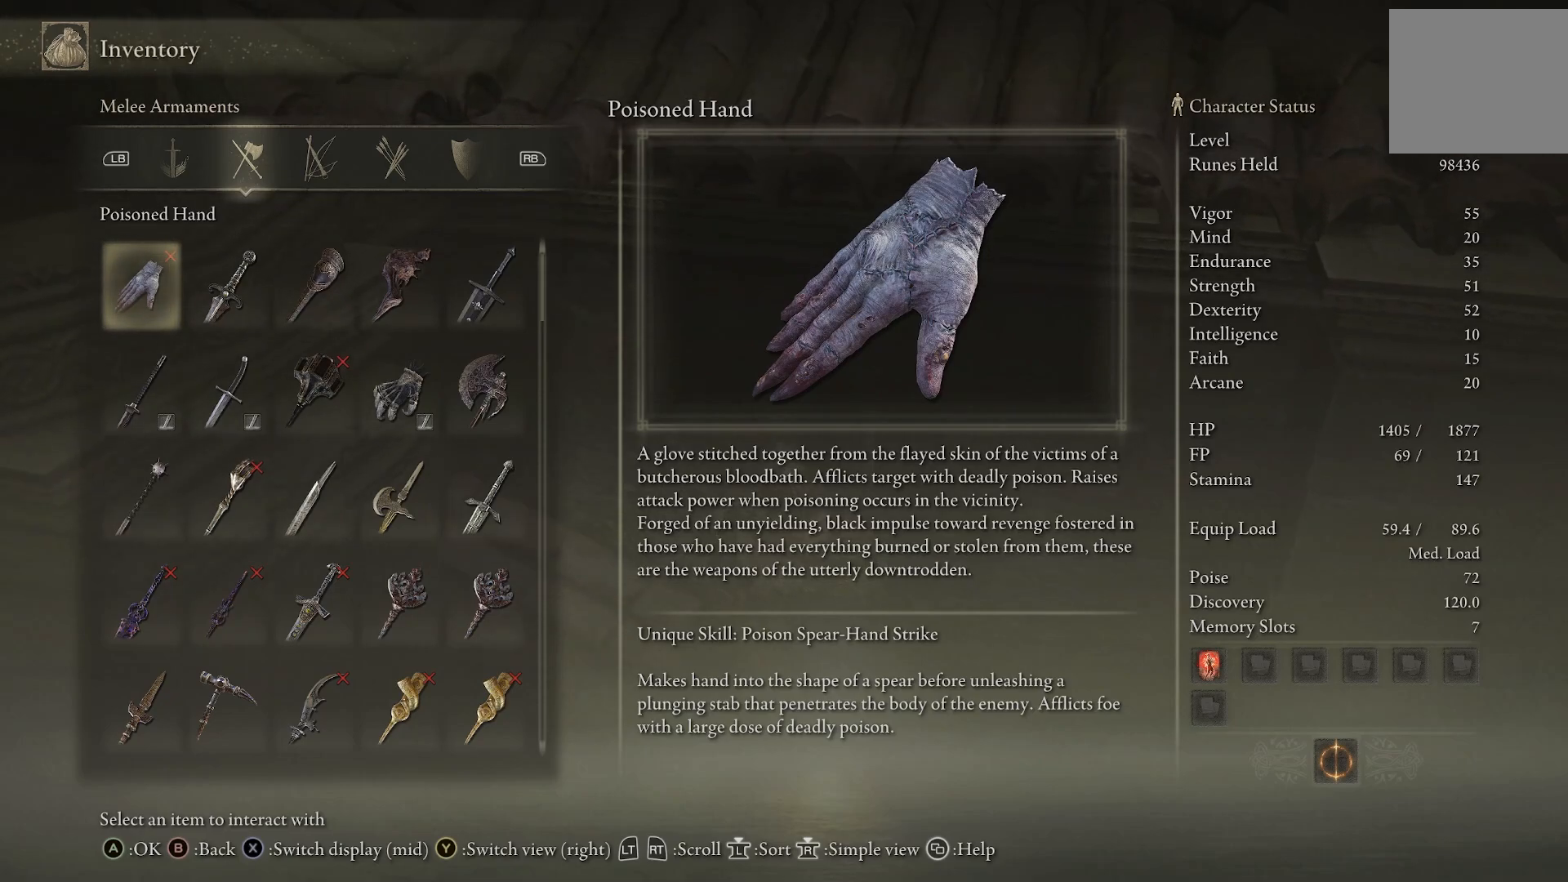
{"buttons": [], "left_stick": "down-left", "right_stick": "down-right", "events": [[200, "left_stick", "down-left"], [433, "right_stick", "down-right"]]}
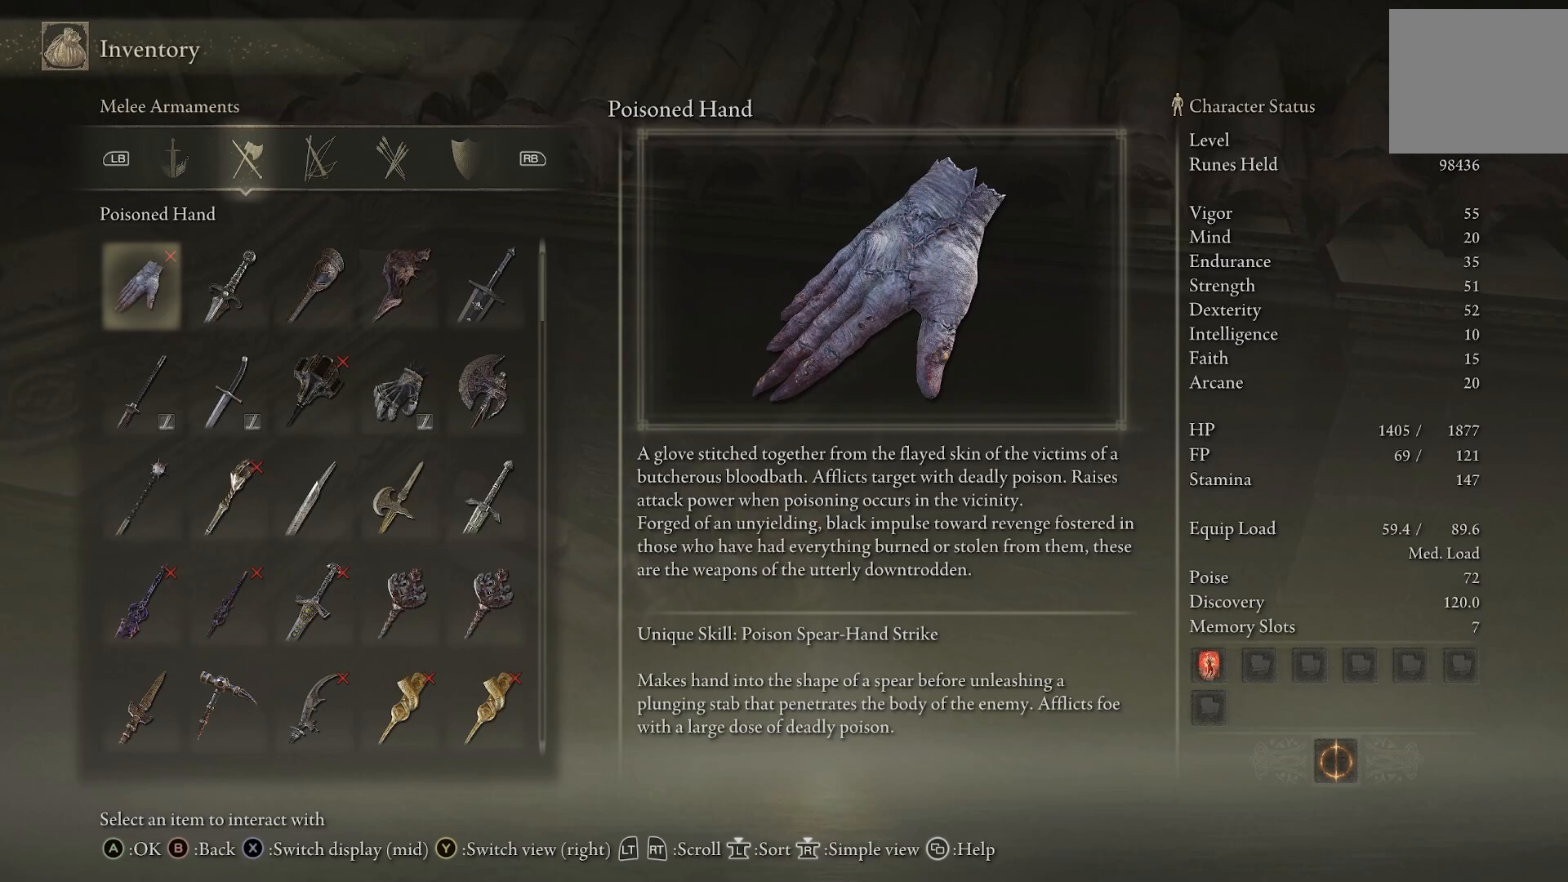
{"buttons": [], "left_stick": "center", "right_stick": "center", "events": [[50, "left_stick", "center"], [133, "right_stick", "center"]]}
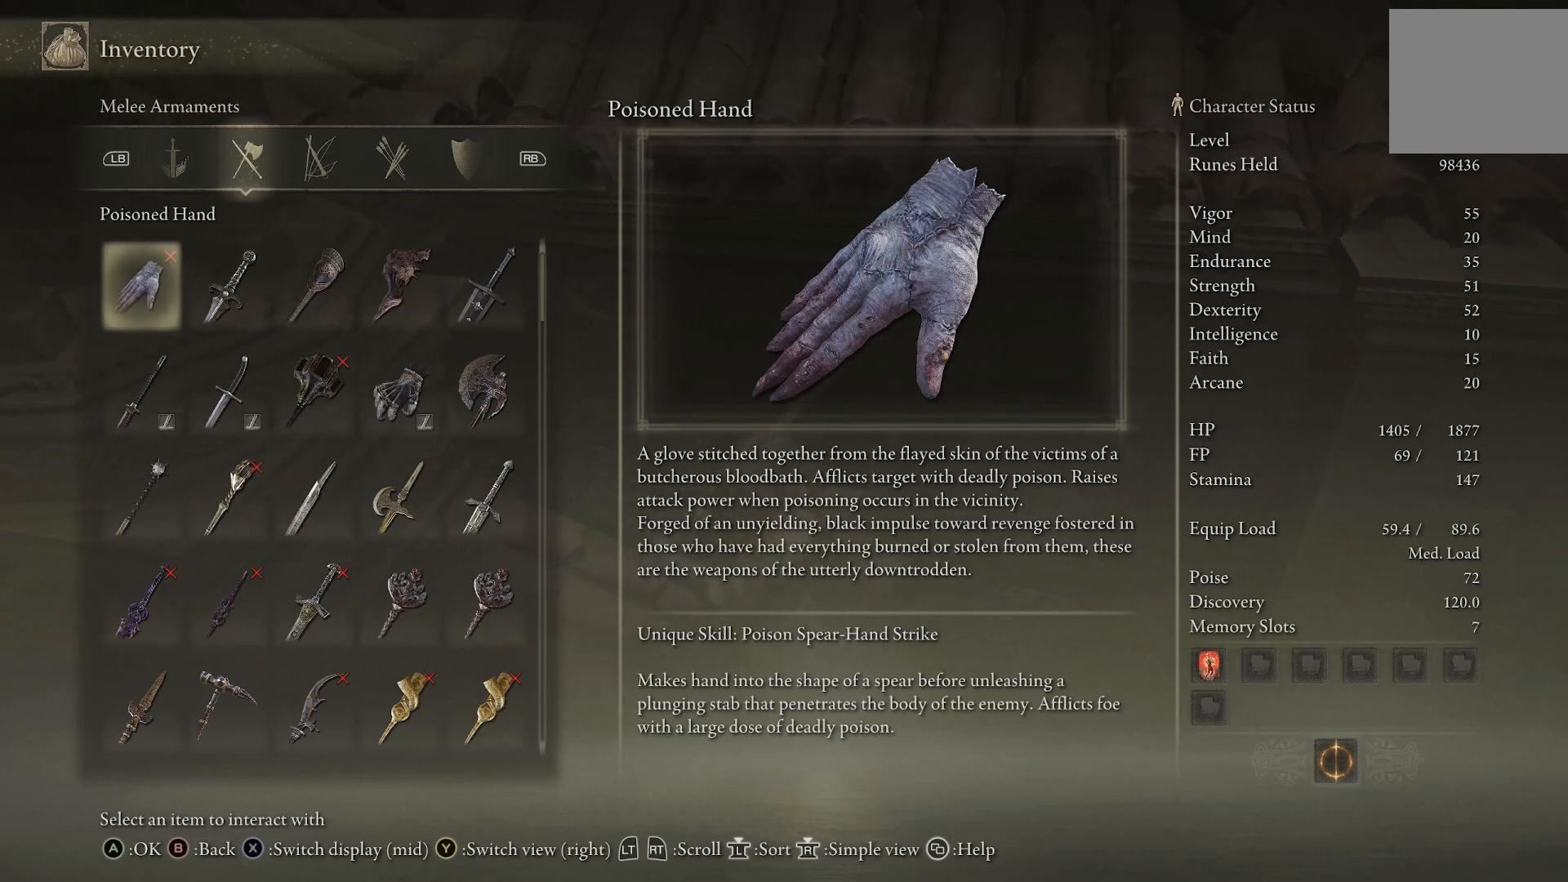
{"buttons": [], "left_stick": "center", "right_stick": "center", "events": []}
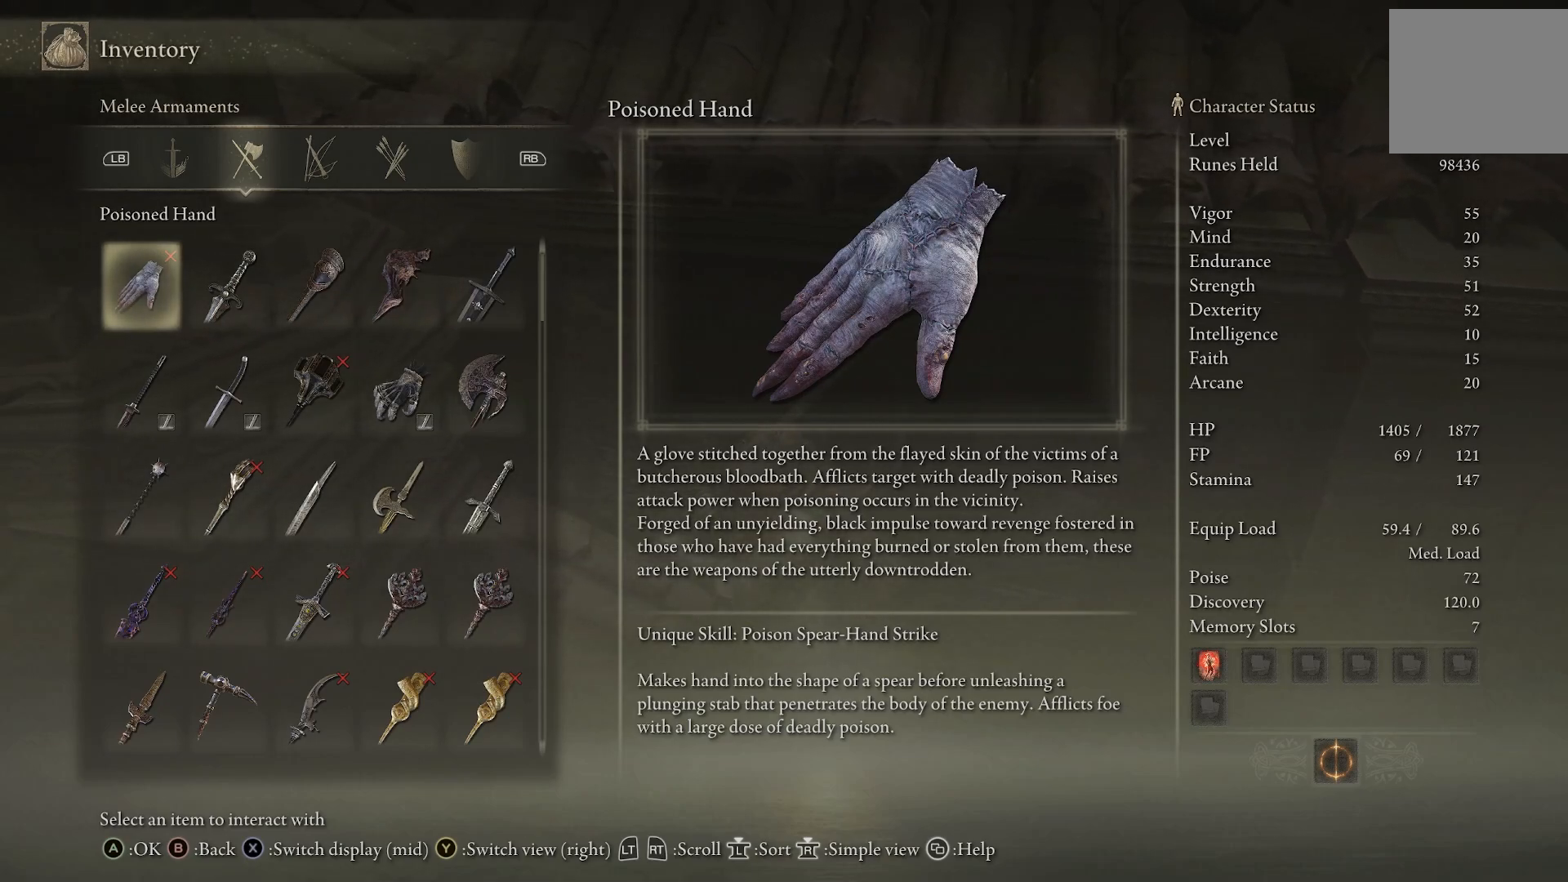
{"buttons": [], "left_stick": "left", "right_stick": "center", "events": [[367, "left_stick", "left"]]}
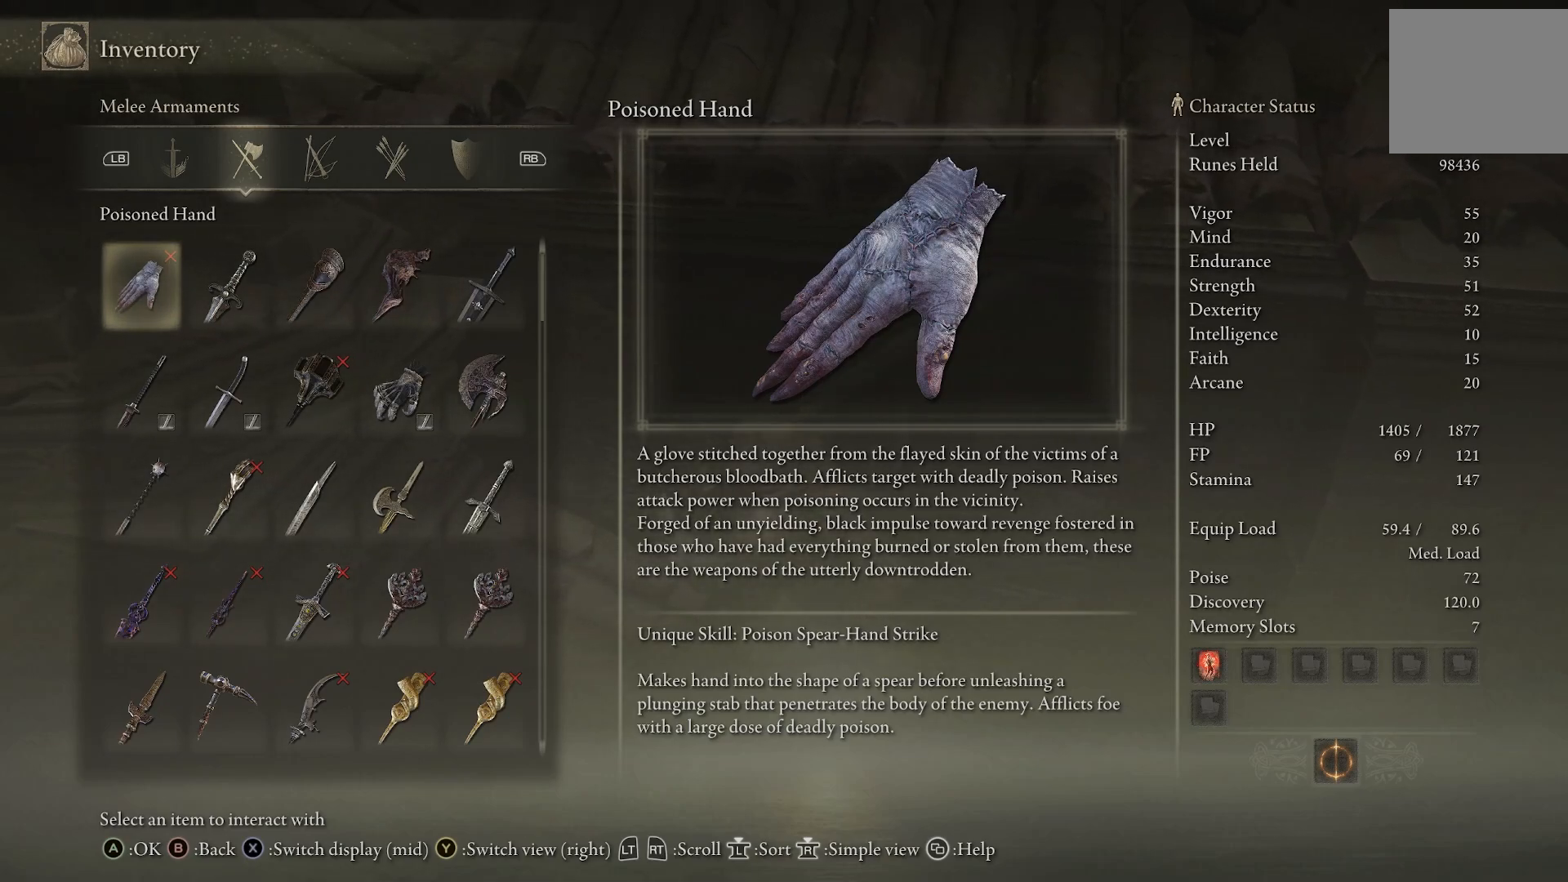
{"buttons": [], "left_stick": "left", "right_stick": "center", "events": [[167, "left_stick", "center"], [283, "left_stick", "left"]]}
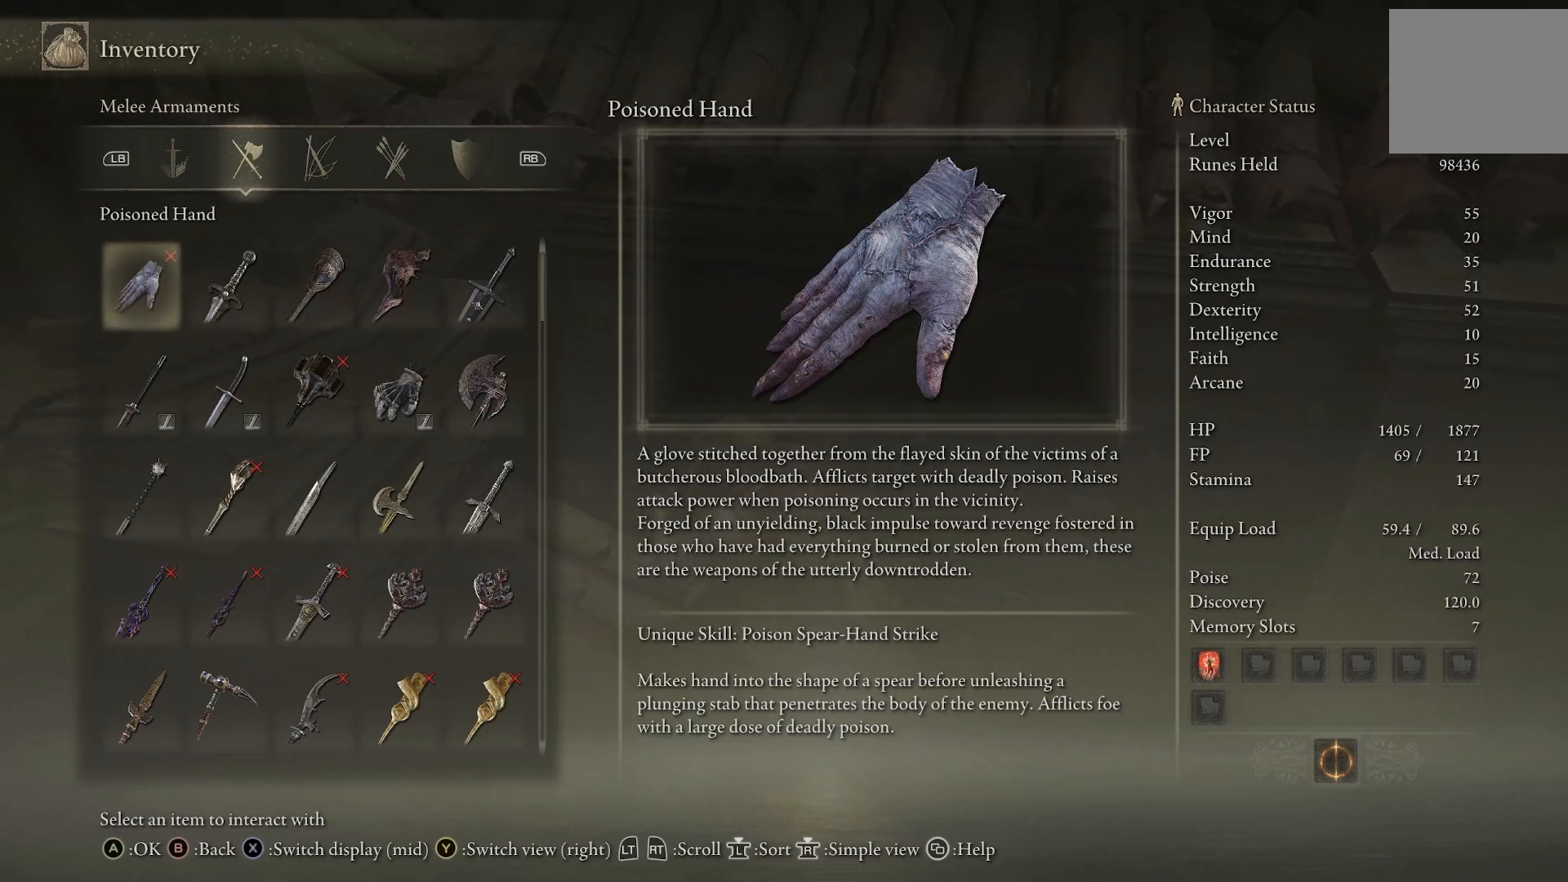
{"buttons": [], "left_stick": "center", "right_stick": "center", "events": [[17, "left_stick", "center"]]}
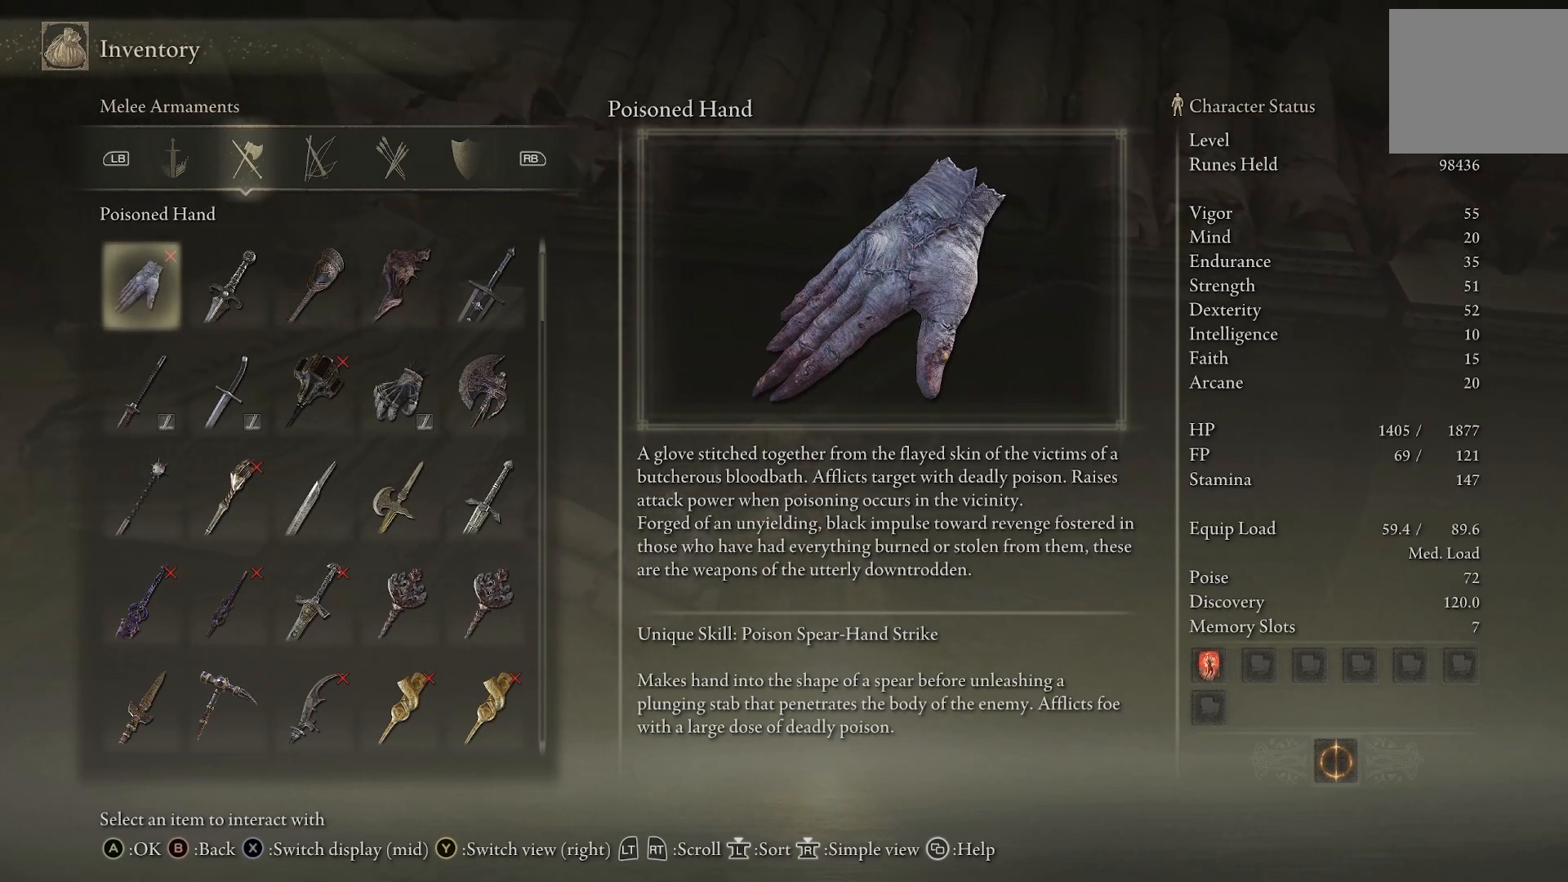
{"buttons": [], "left_stick": "up-left", "right_stick": "center", "events": [[283, "left_stick", "left"], [350, "left_stick", "up-left"]]}
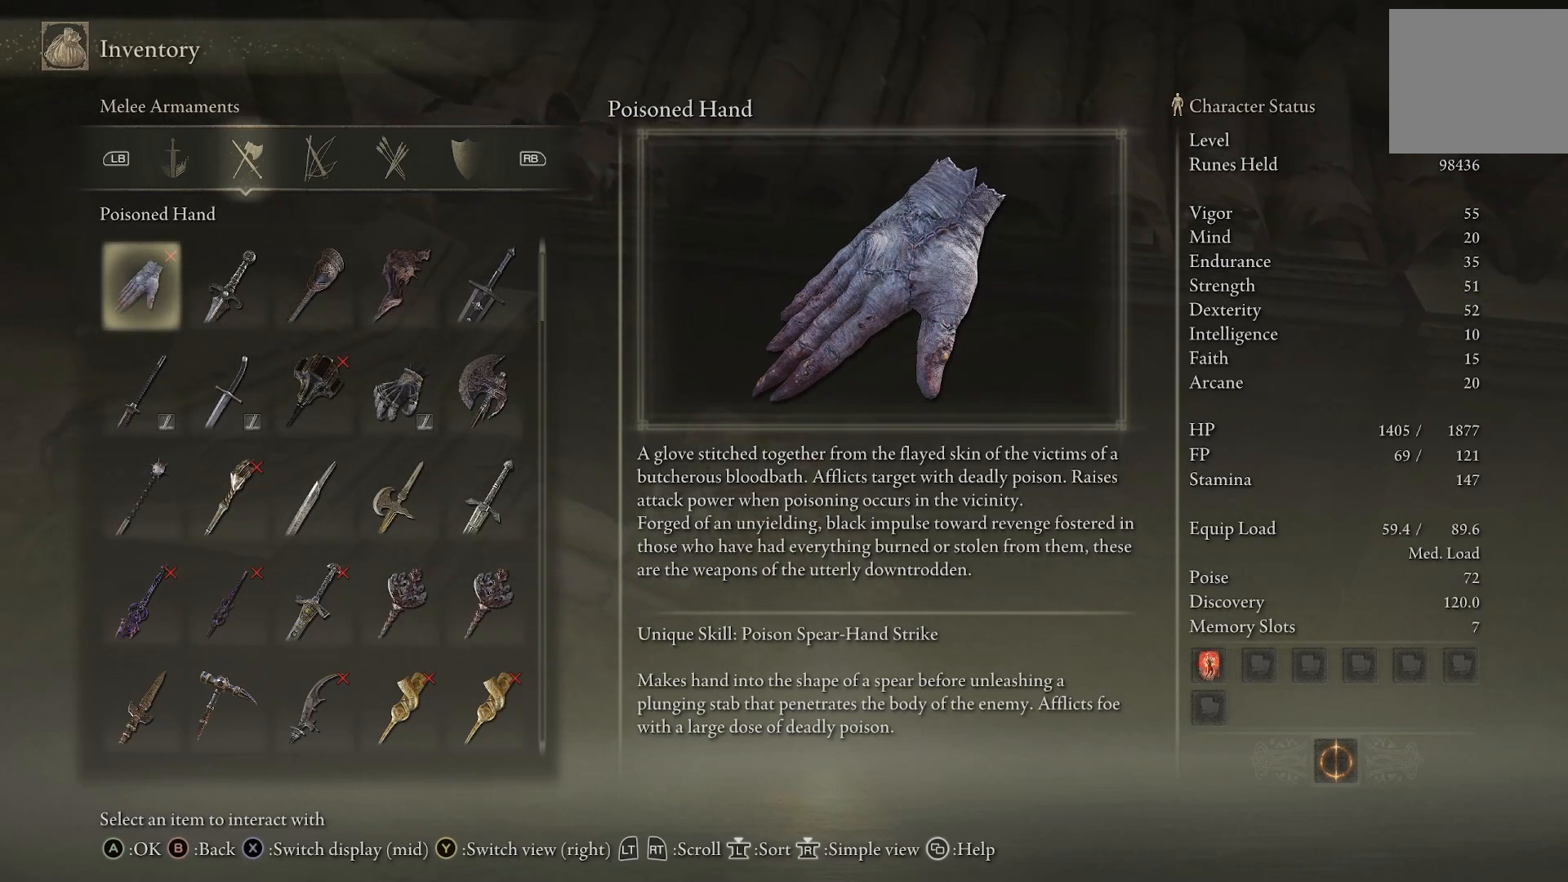
{"buttons": [], "left_stick": "center", "right_stick": "center", "events": [[133, "left_stick", "center"]]}
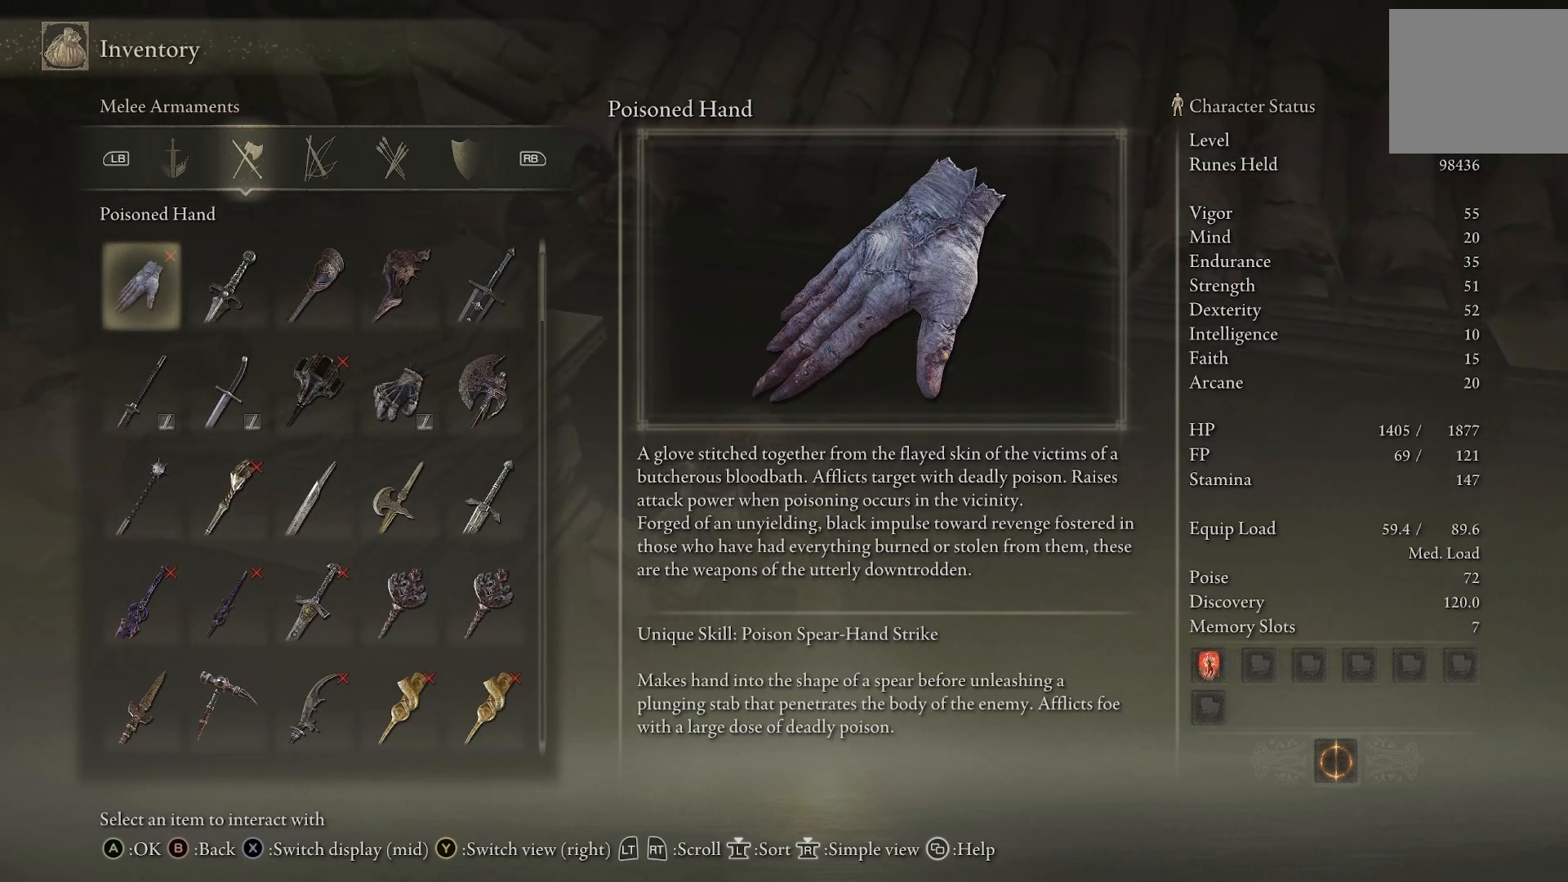
{"buttons": [], "left_stick": "center", "right_stick": "center", "events": []}
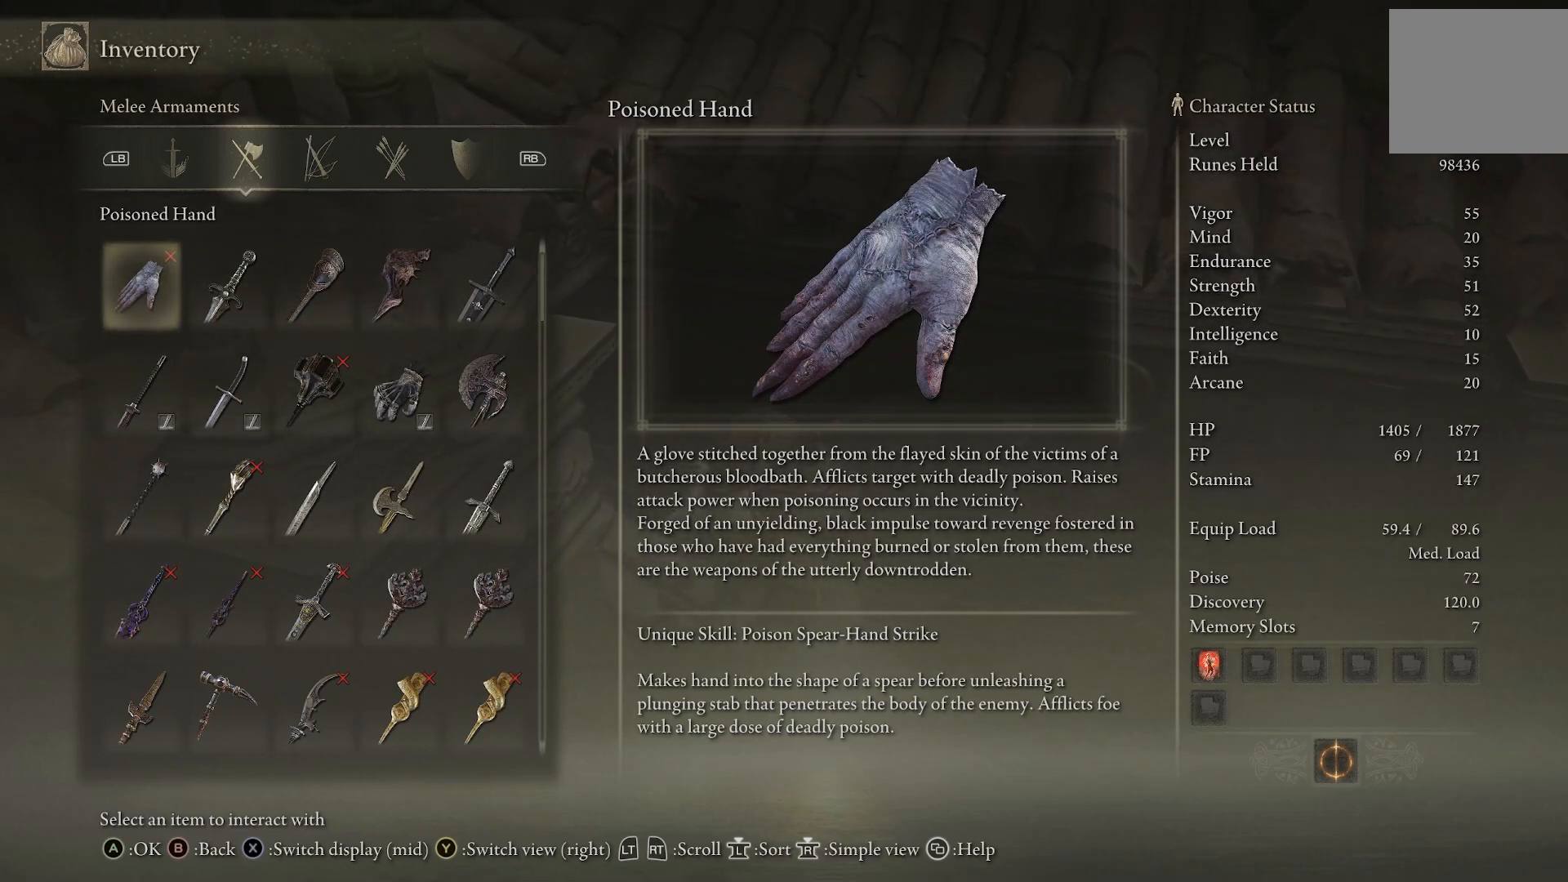
{"buttons": [], "left_stick": "center", "right_stick": "center", "events": []}
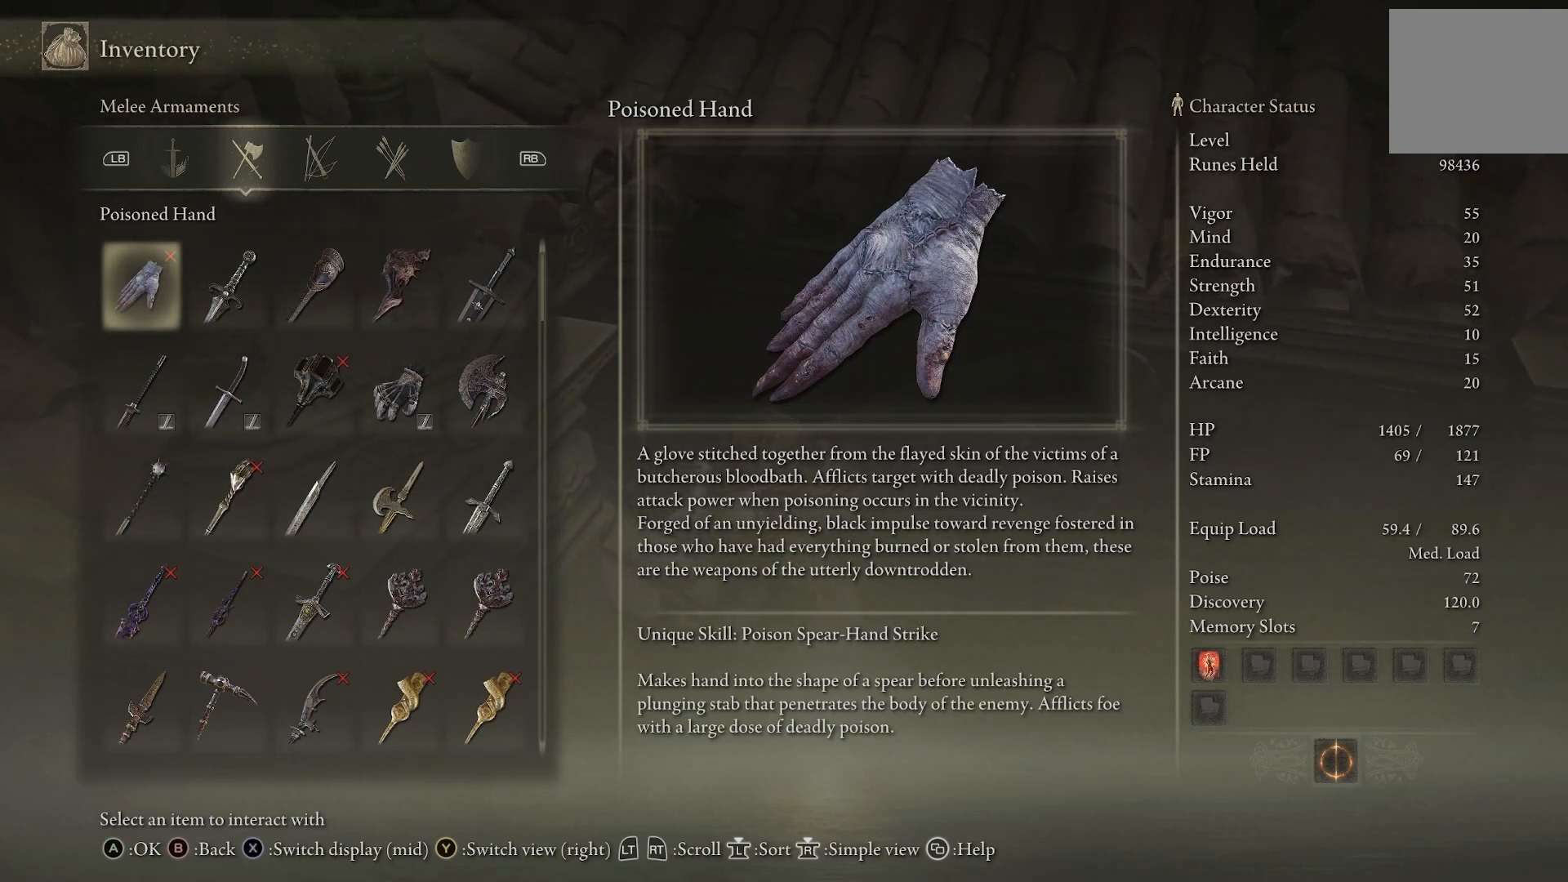
{"buttons": [], "left_stick": "center", "right_stick": "center", "events": []}
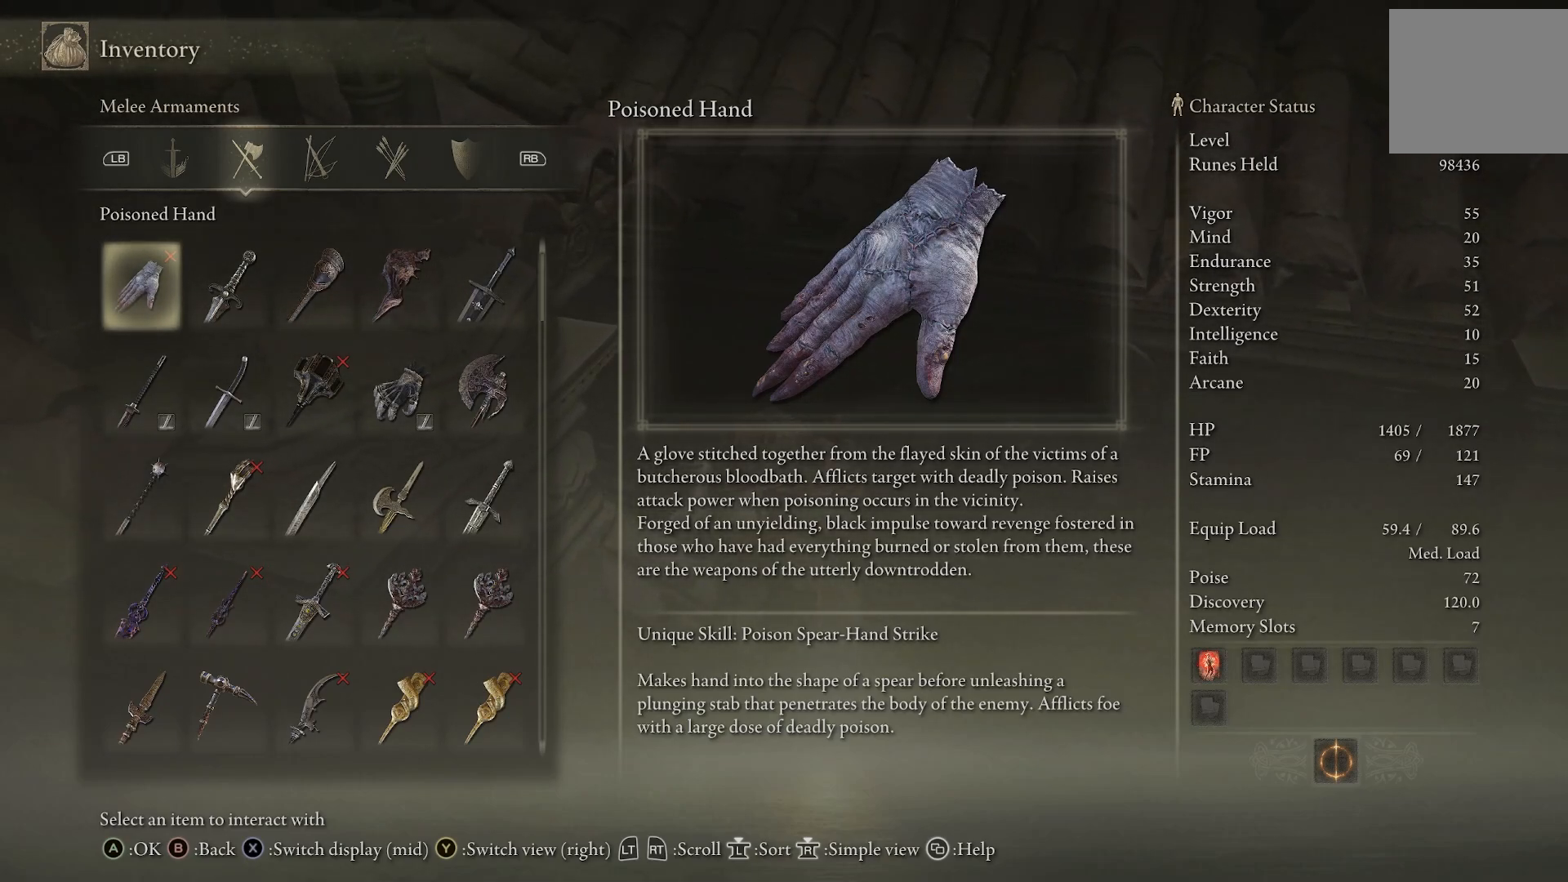
{"buttons": [], "left_stick": "center", "right_stick": "center", "events": []}
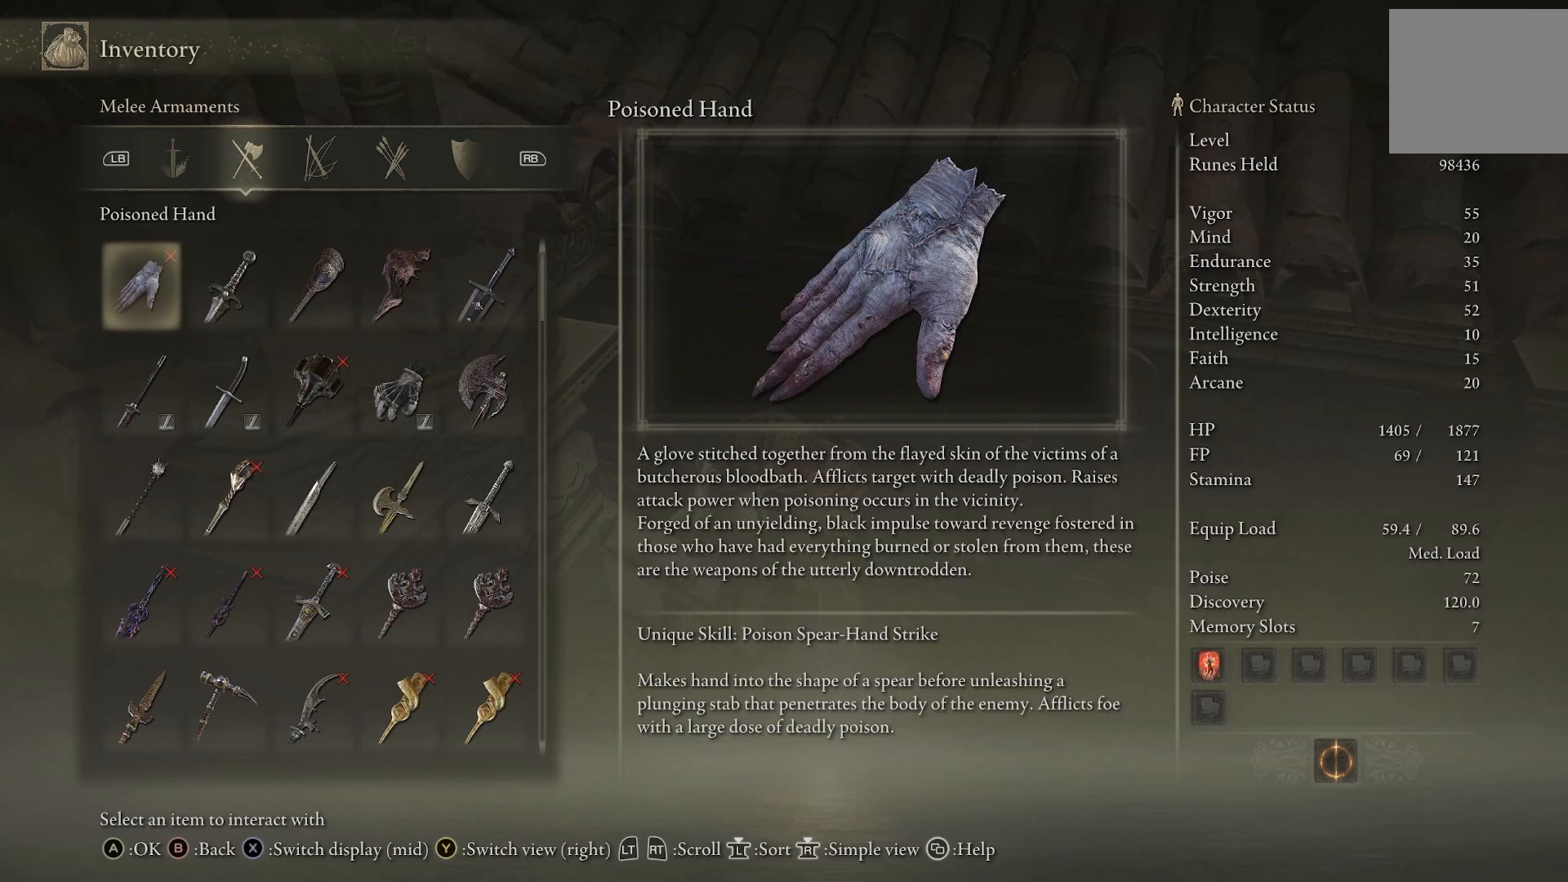
{"buttons": [], "left_stick": "center", "right_stick": "center", "events": []}
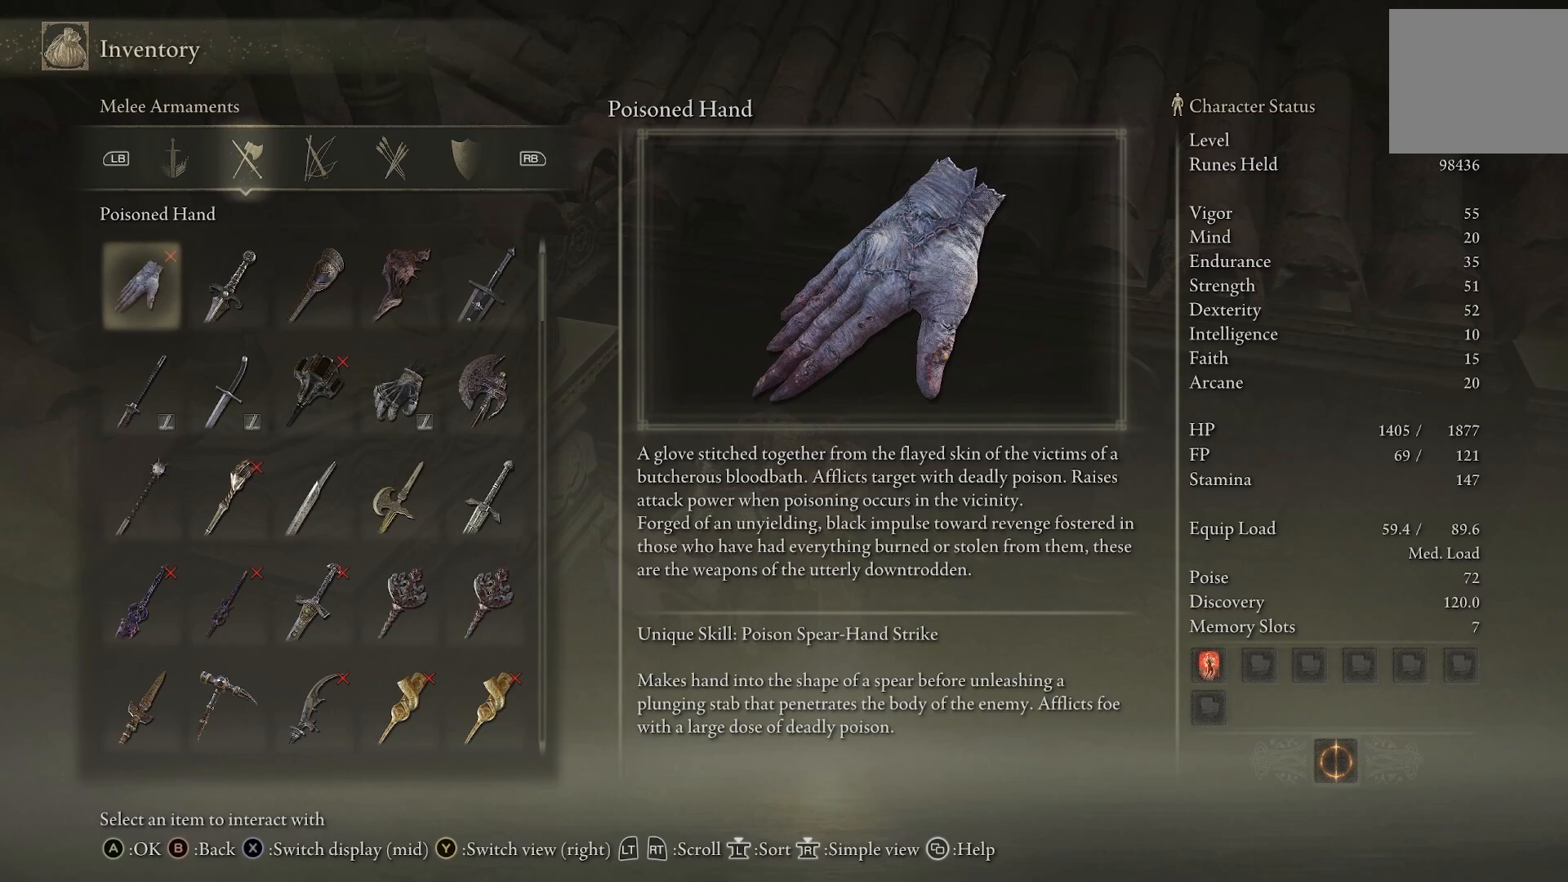
{"buttons": [], "left_stick": "center", "right_stick": "center", "events": []}
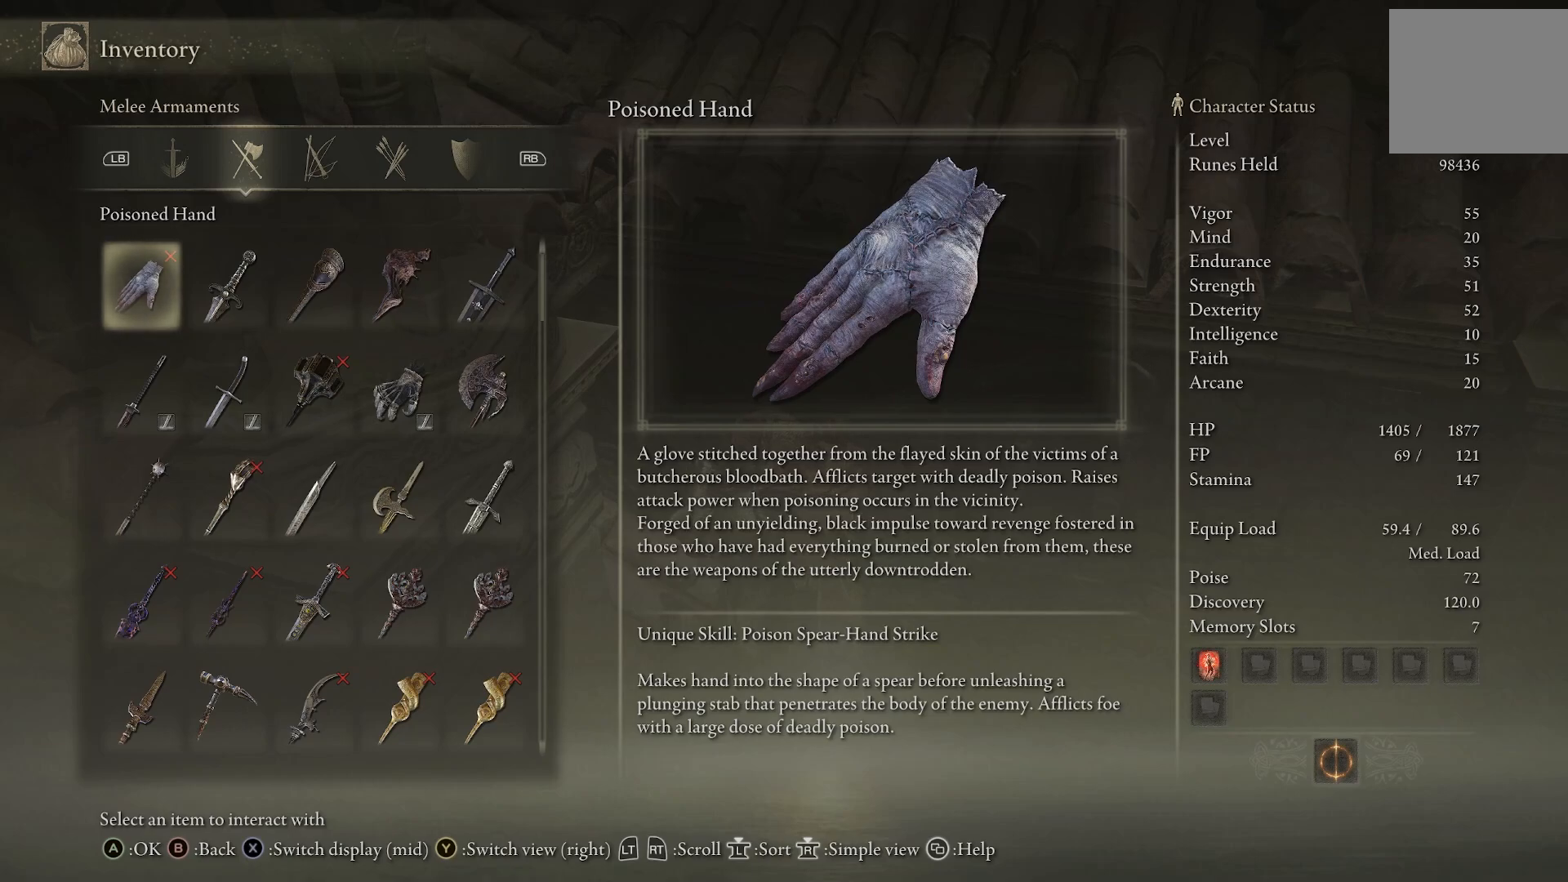
{"buttons": [], "left_stick": "center", "right_stick": "center", "events": []}
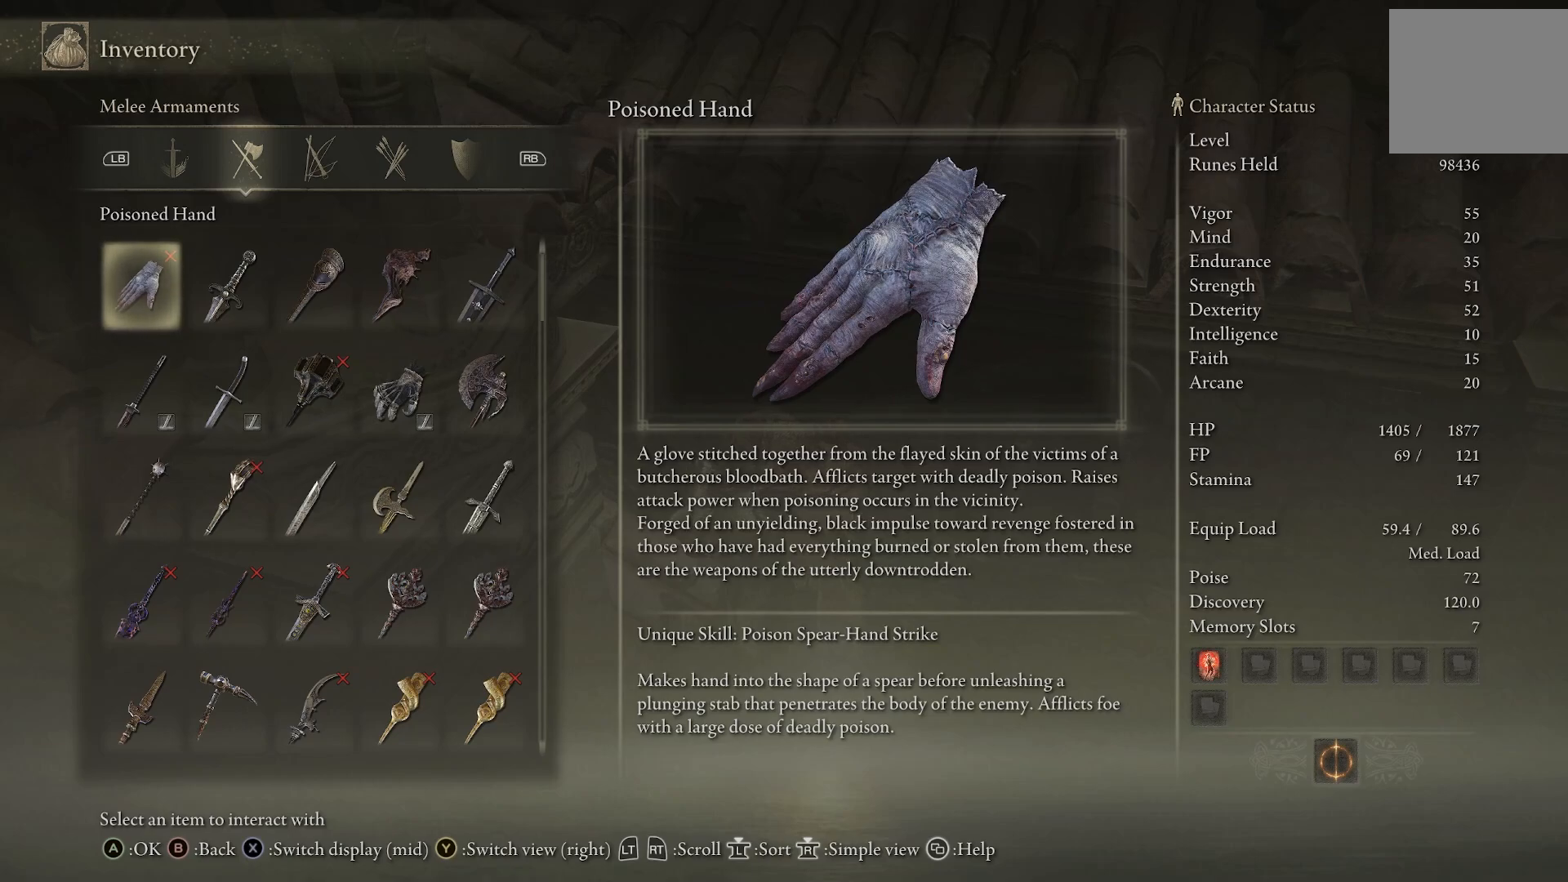
{"buttons": [], "left_stick": "center", "right_stick": "center", "events": []}
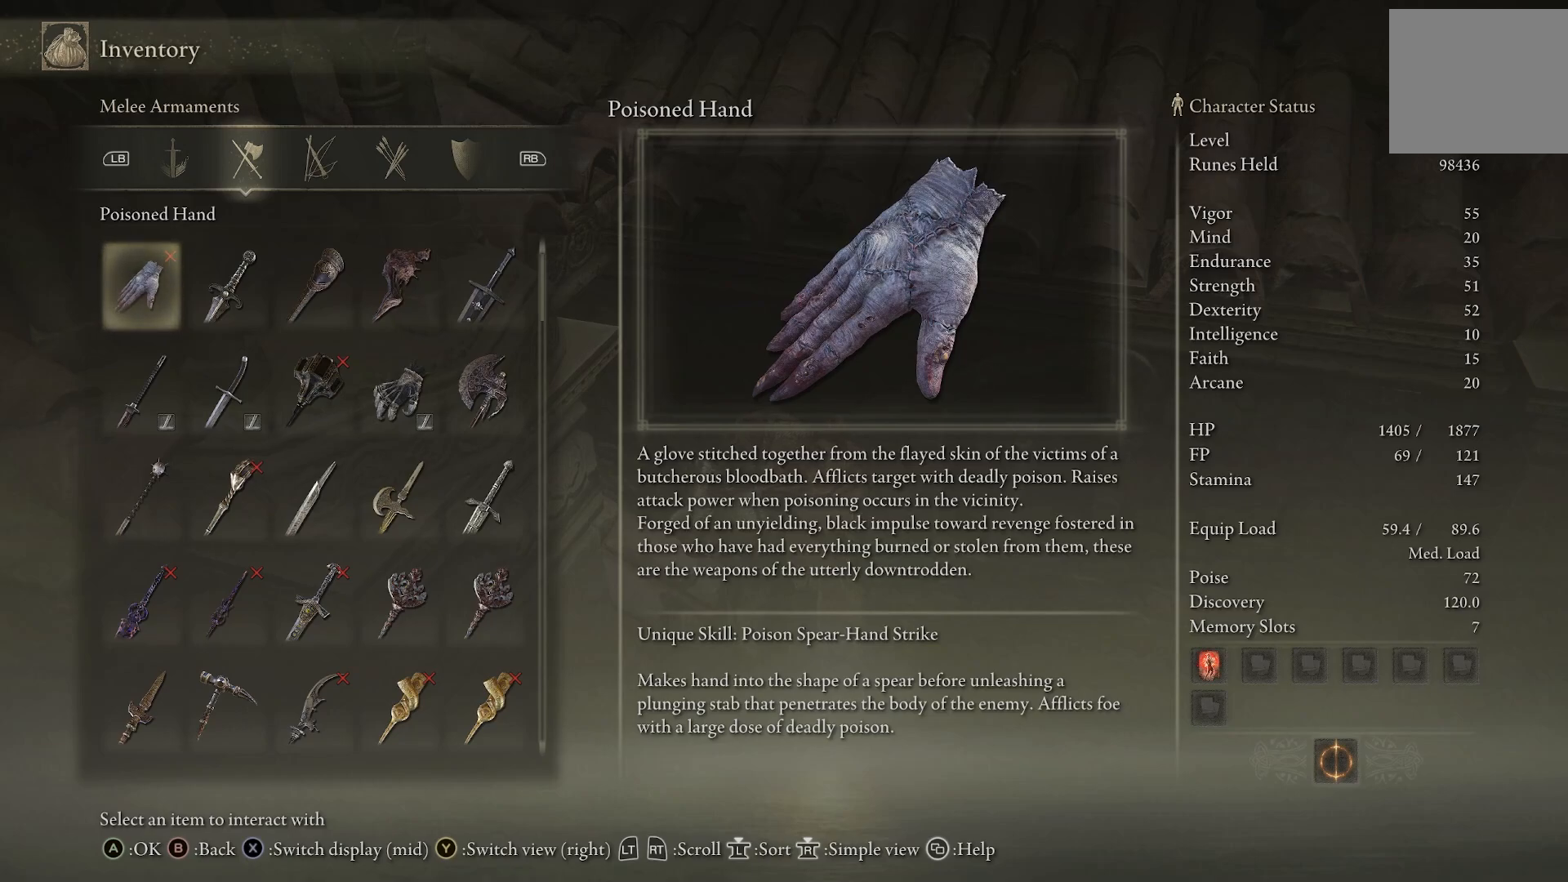
{"buttons": [], "left_stick": "center", "right_stick": "center", "events": []}